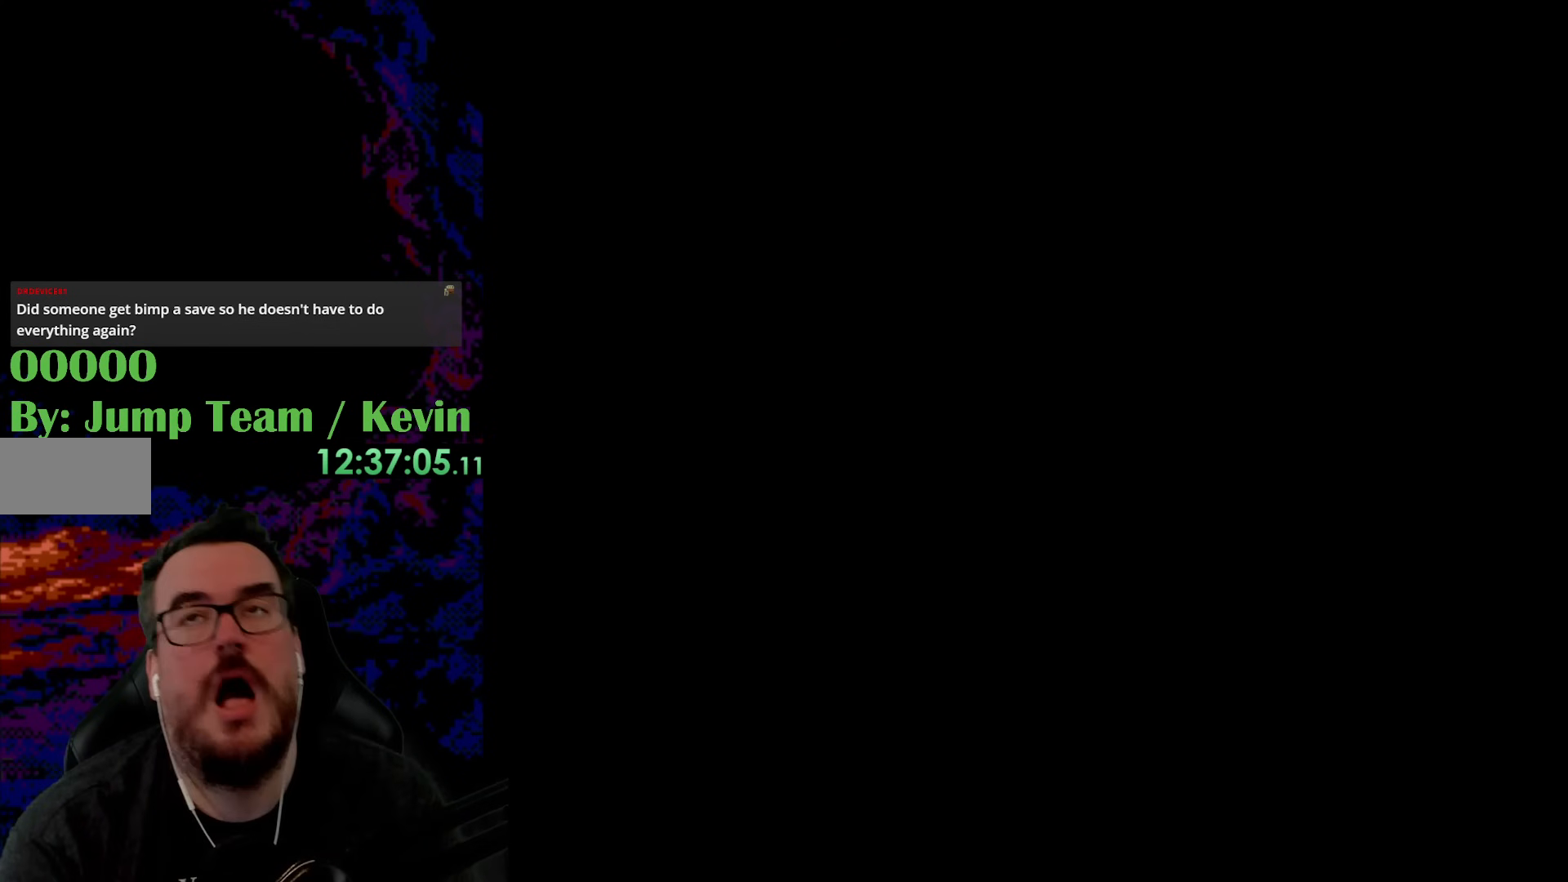
Gameplay with a controller (Nintendo layout); each line is a JSON object with the inputs held at the frame after it. "events" lists button and stick changes between this image and that frame as [ms after this image, input, new state], when the widget could be followed in between. Not read: L3 R3.
{"buttons": [], "events": [[200, "B", "up"], [200, "Y", "up"]]}
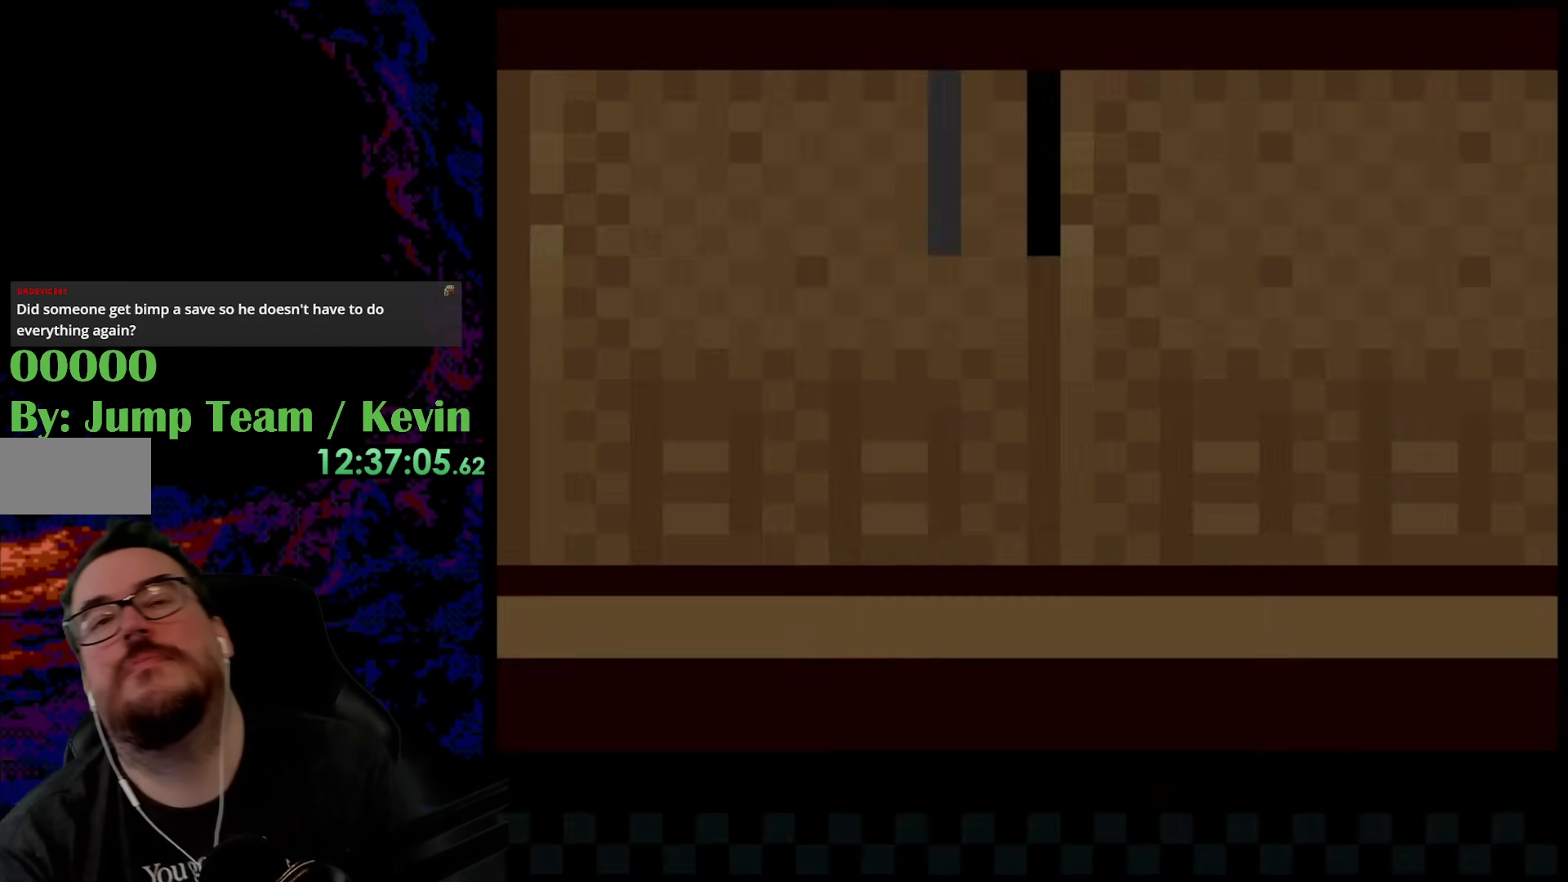
{"buttons": [], "events": []}
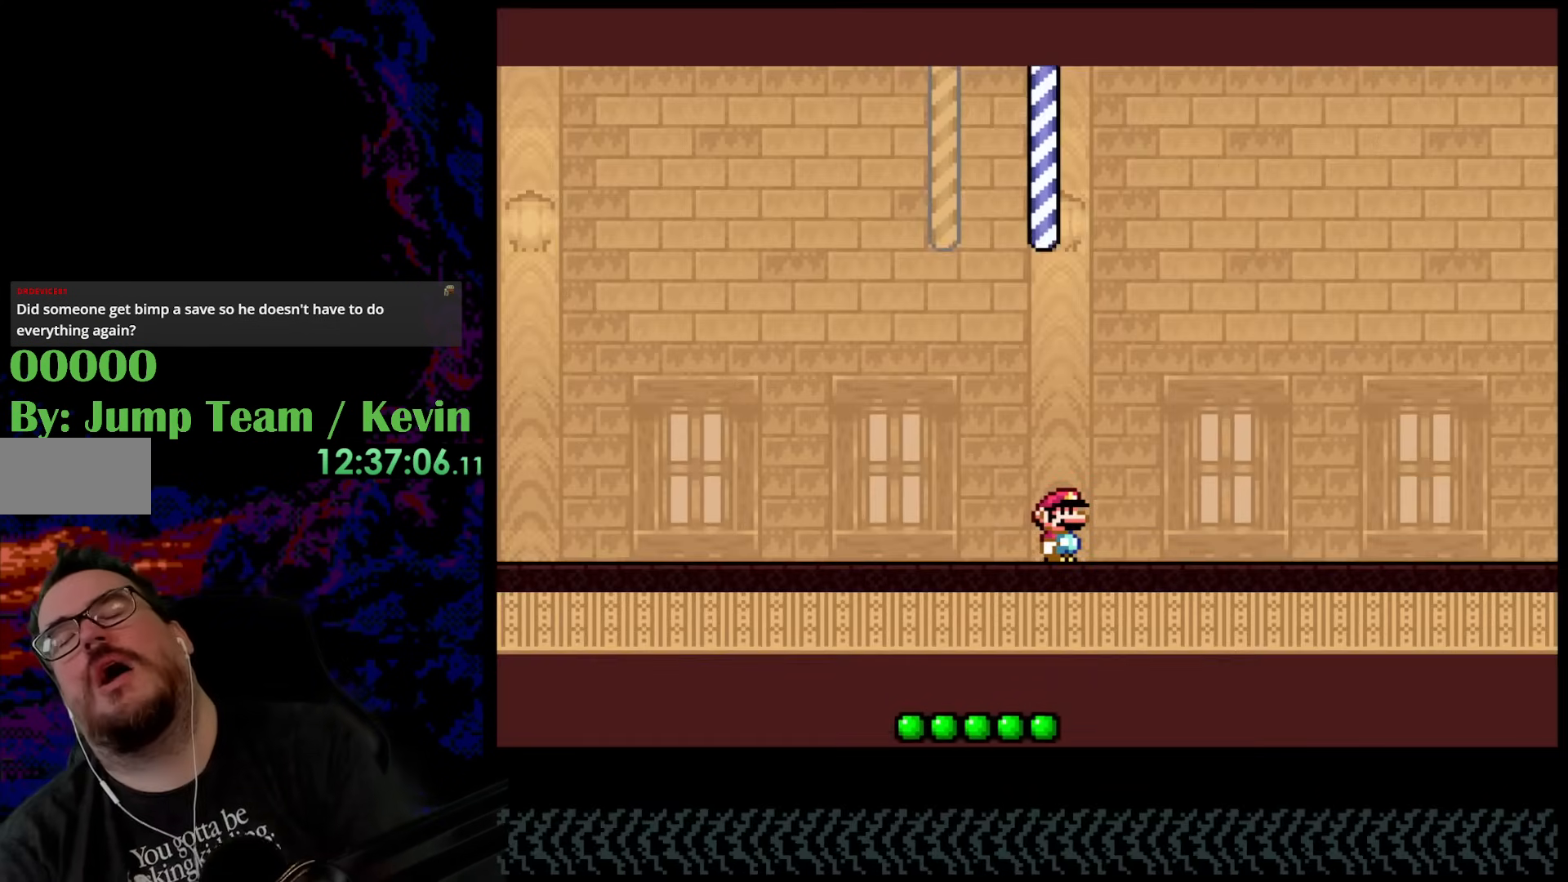
{"buttons": [], "events": []}
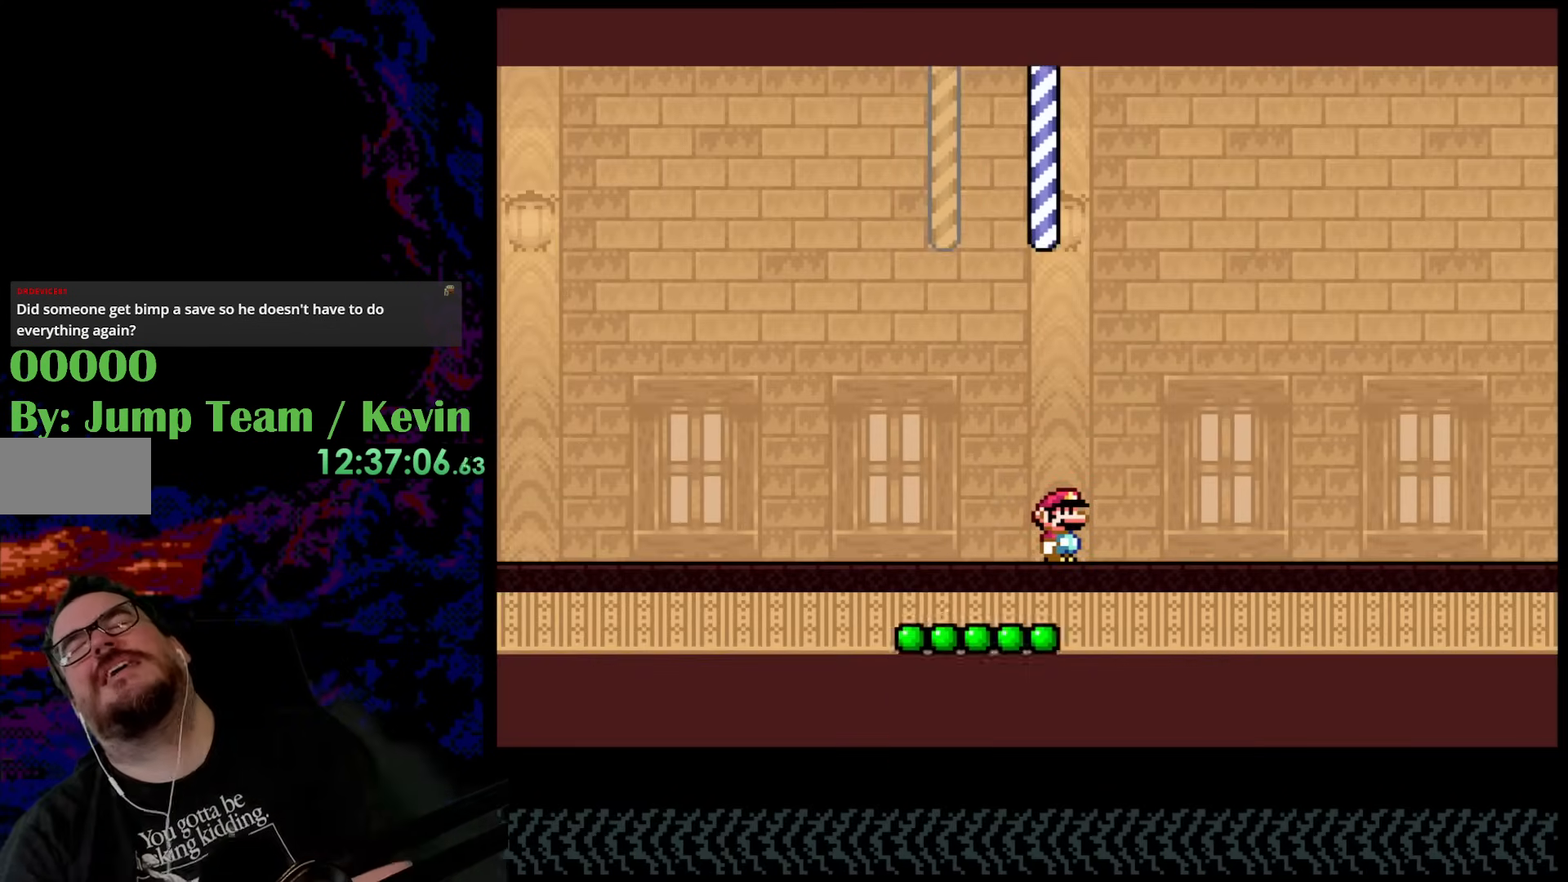
{"buttons": [], "events": []}
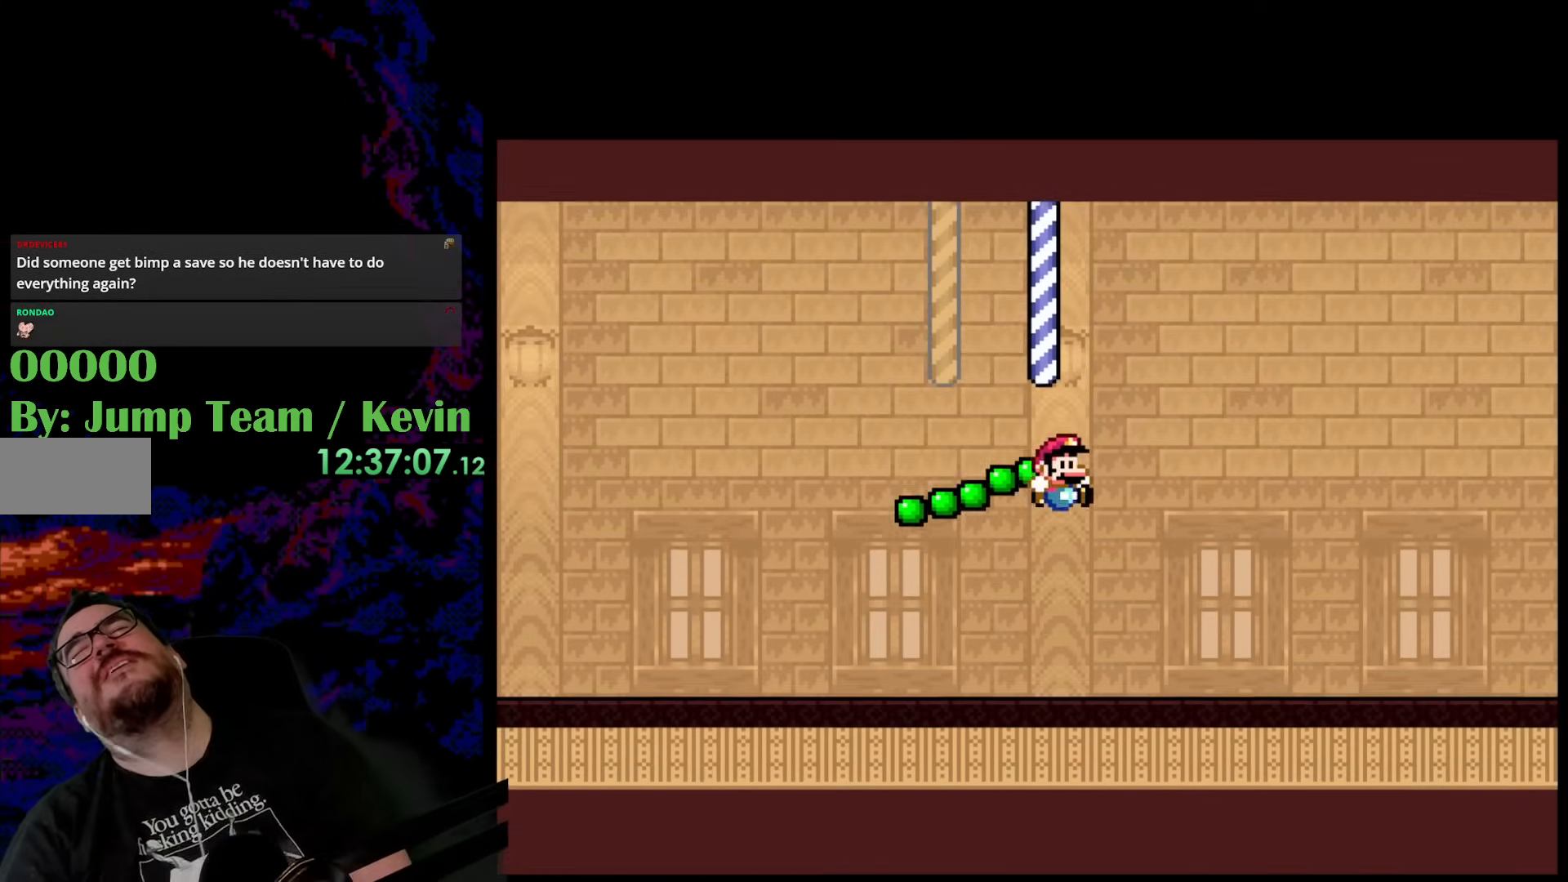
{"buttons": [], "events": []}
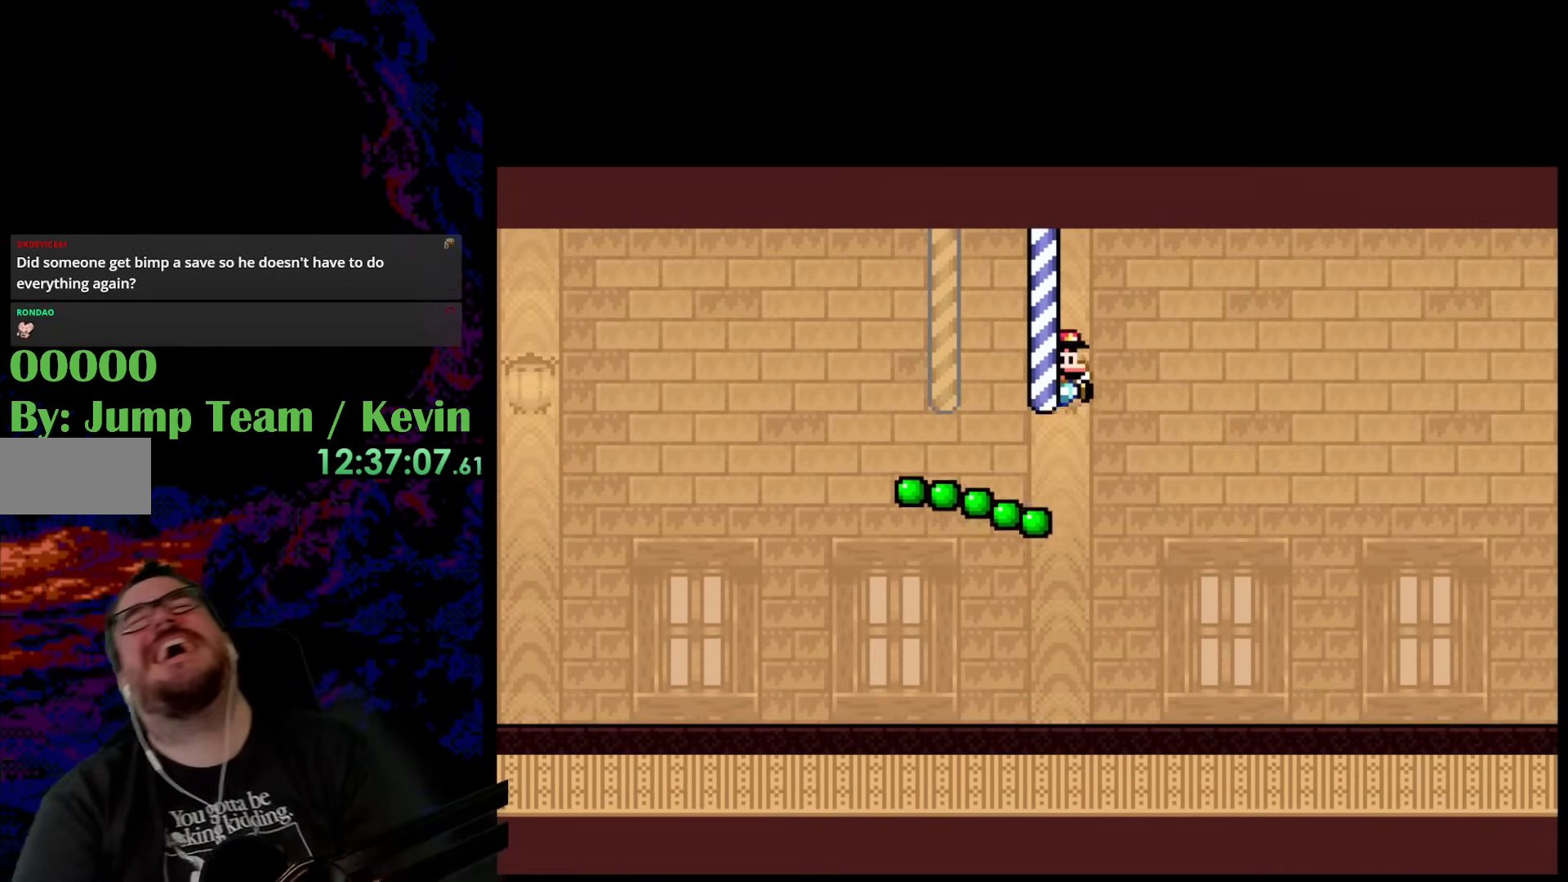
{"buttons": [], "events": []}
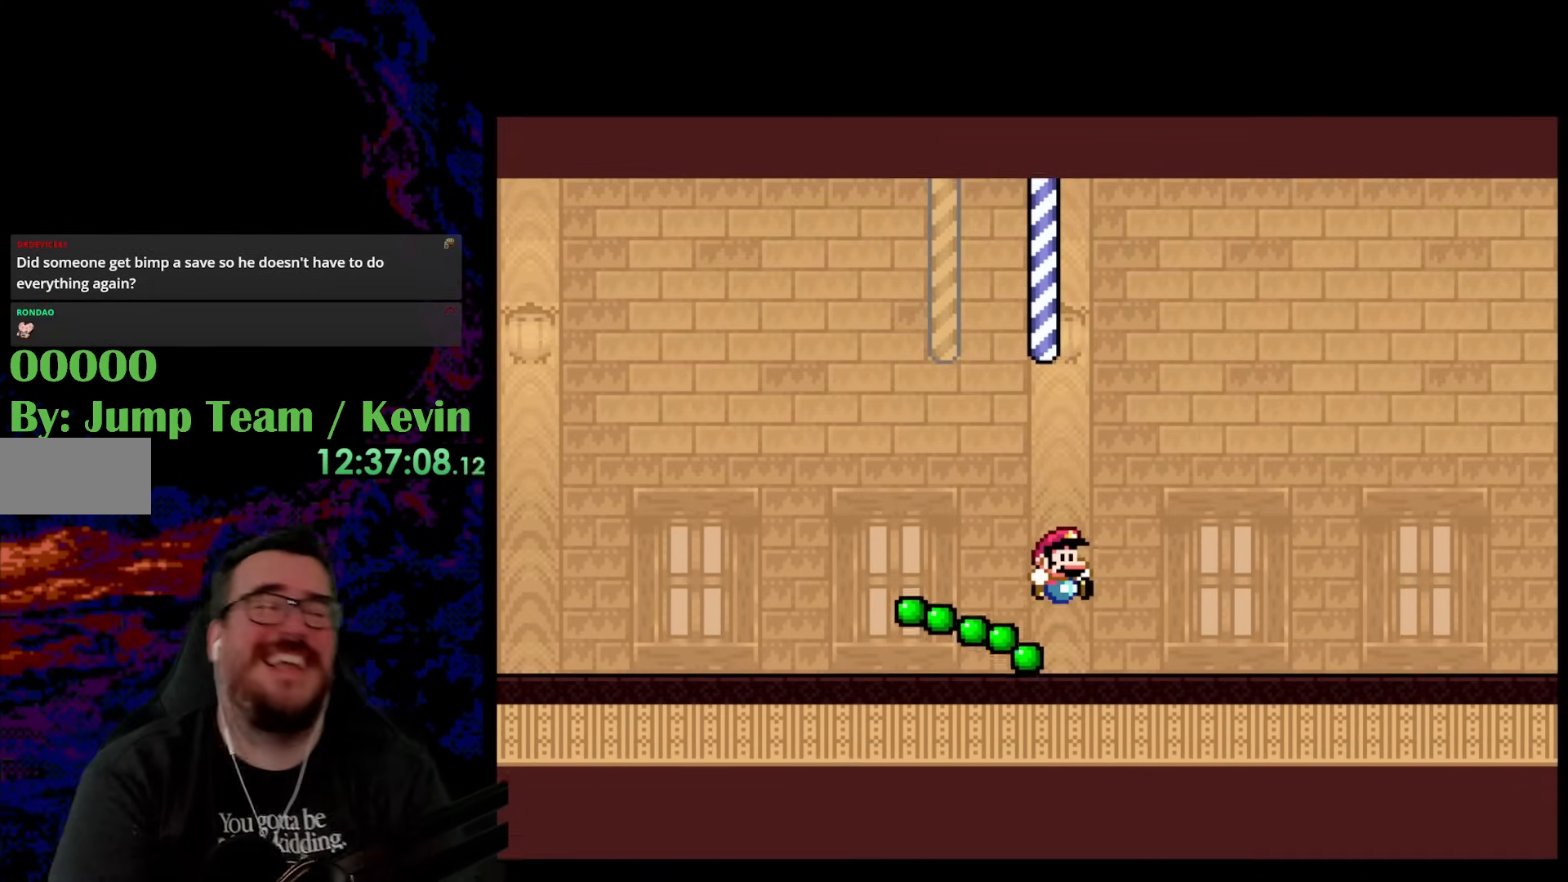
{"buttons": ["Y", "DPAD_RIGHT"], "events": [[317, "Y", "down"], [500, "DPAD_RIGHT", "down"]]}
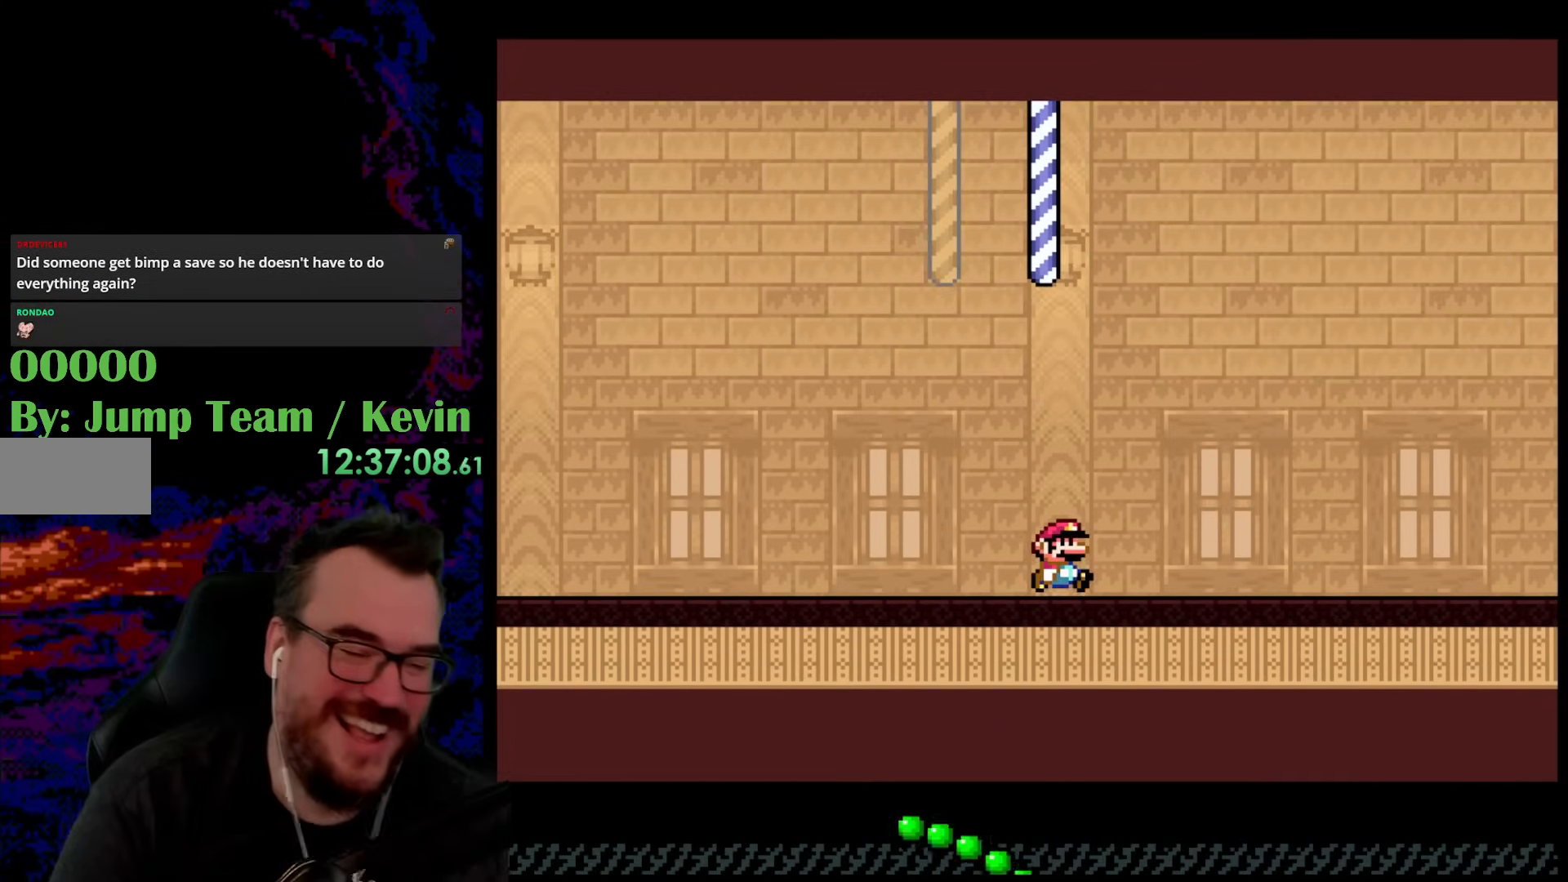
{"buttons": ["Y", "DPAD_RIGHT"], "events": []}
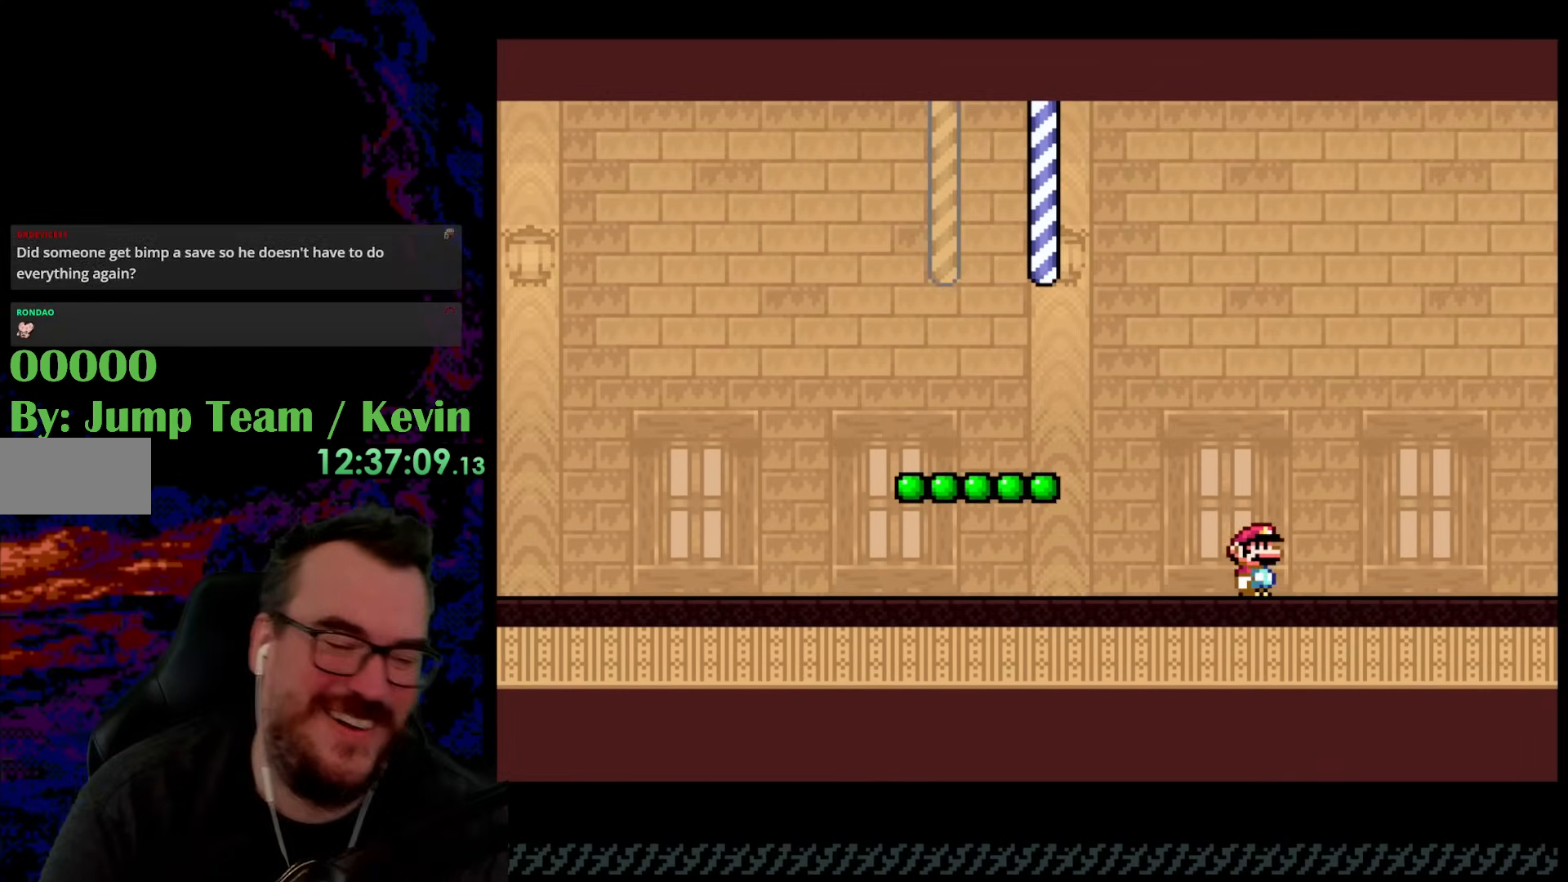
{"buttons": ["Y", "DPAD_RIGHT"], "events": []}
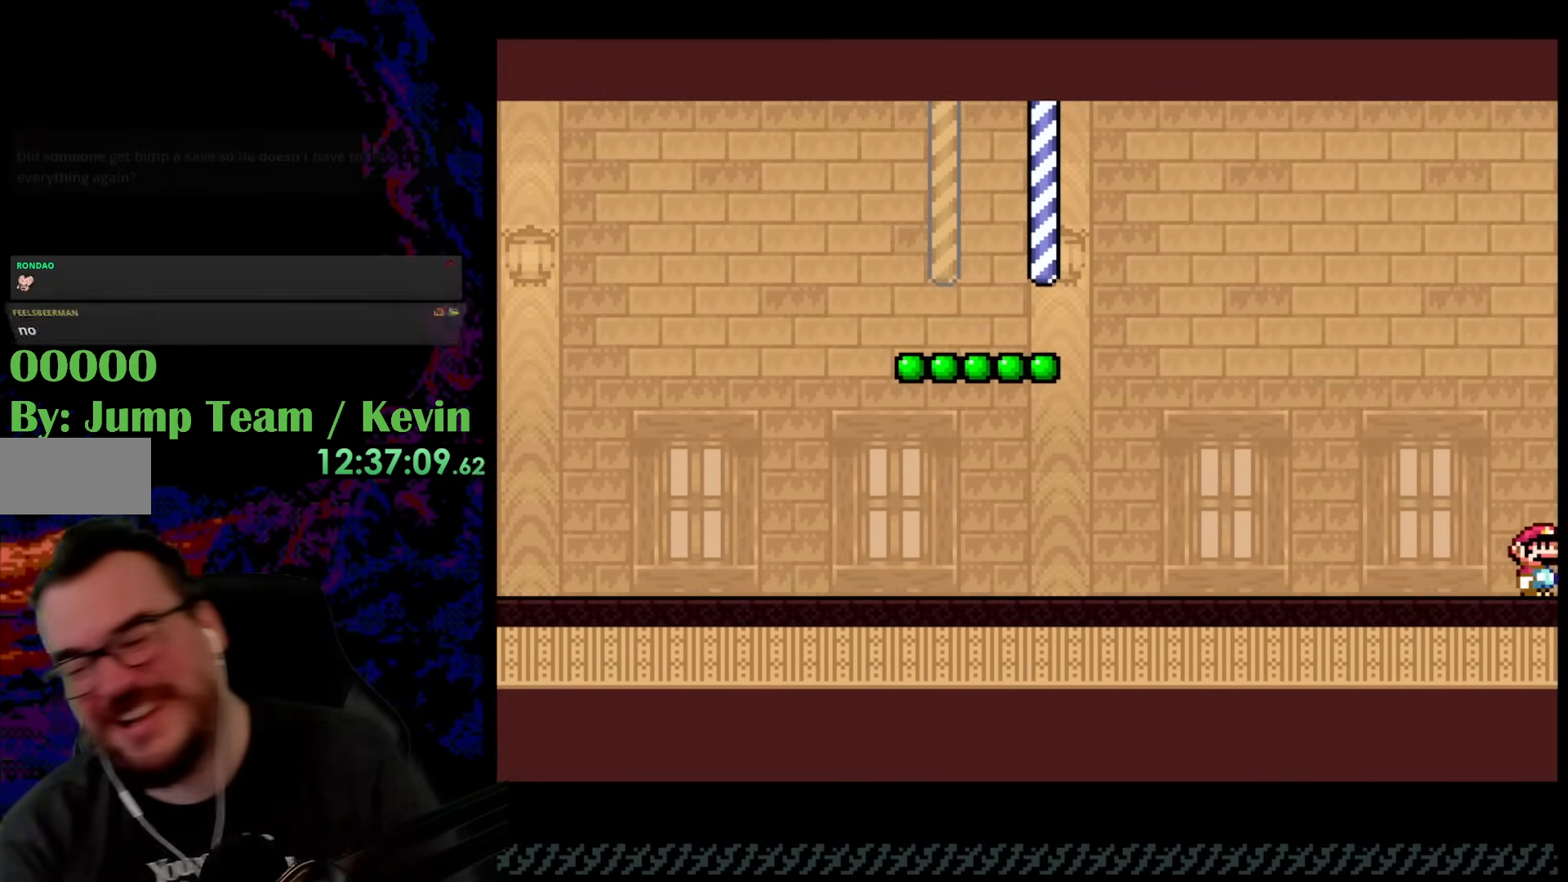
{"buttons": ["Y", "DPAD_RIGHT"], "events": []}
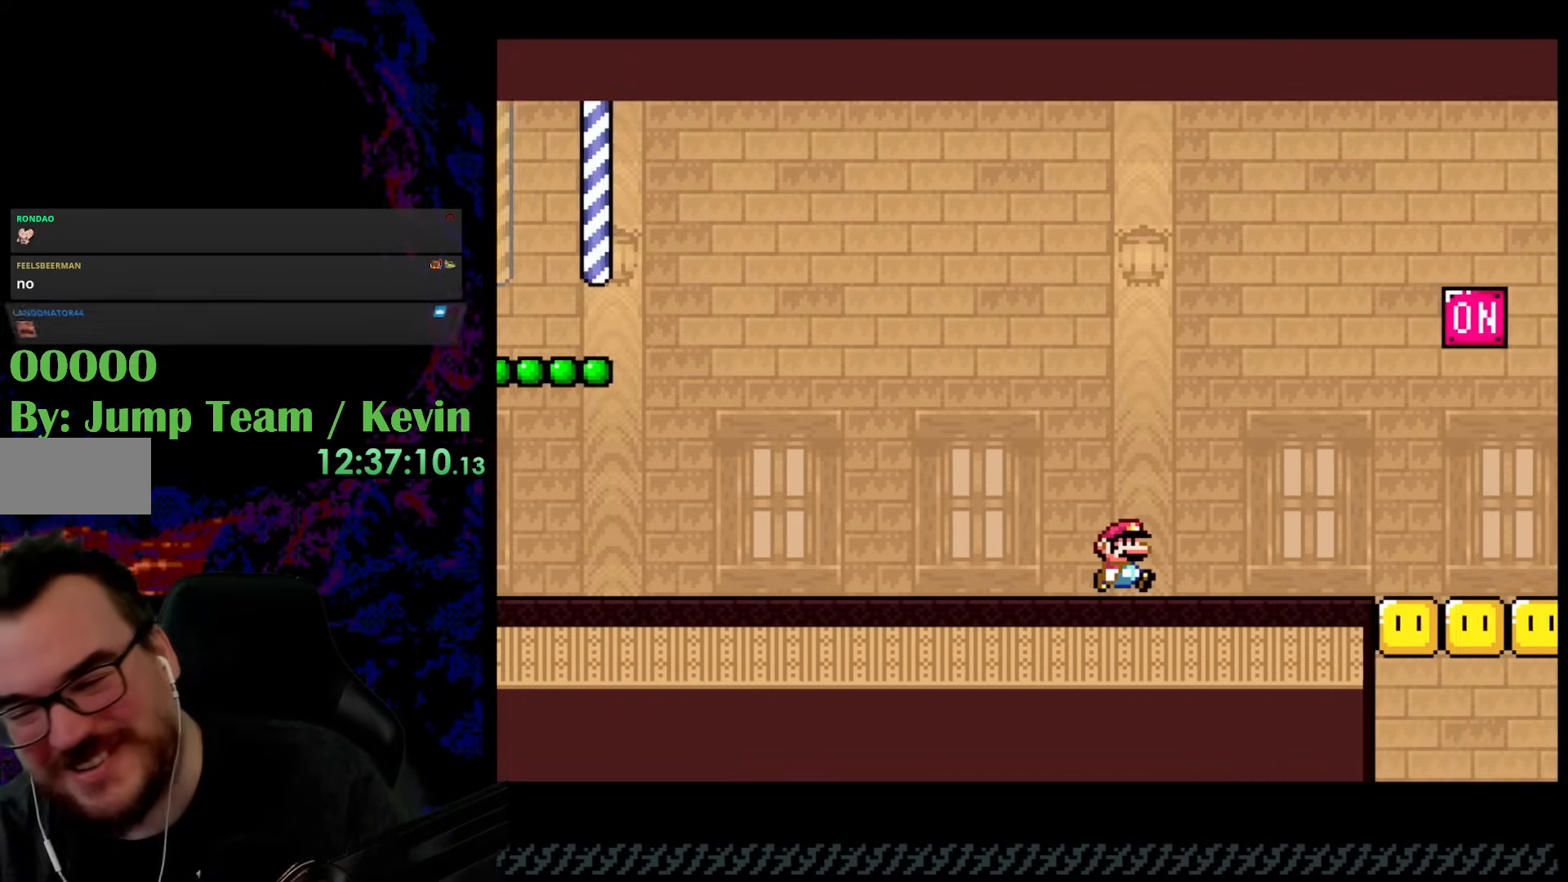
{"buttons": ["Y", "DPAD_RIGHT"], "events": []}
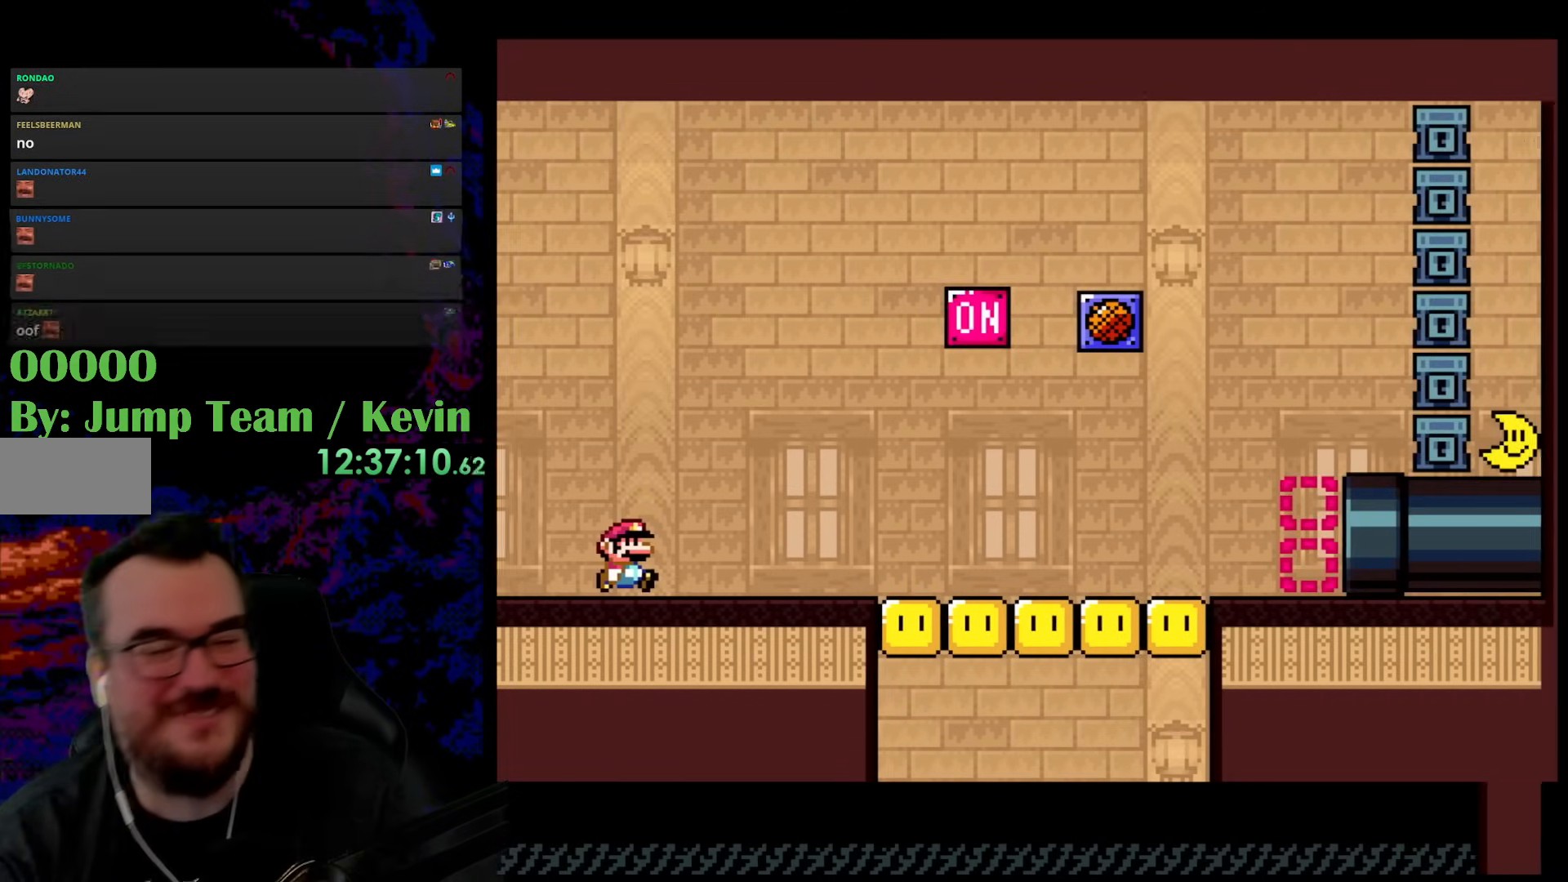
{"buttons": ["Y", "DPAD_RIGHT"], "events": []}
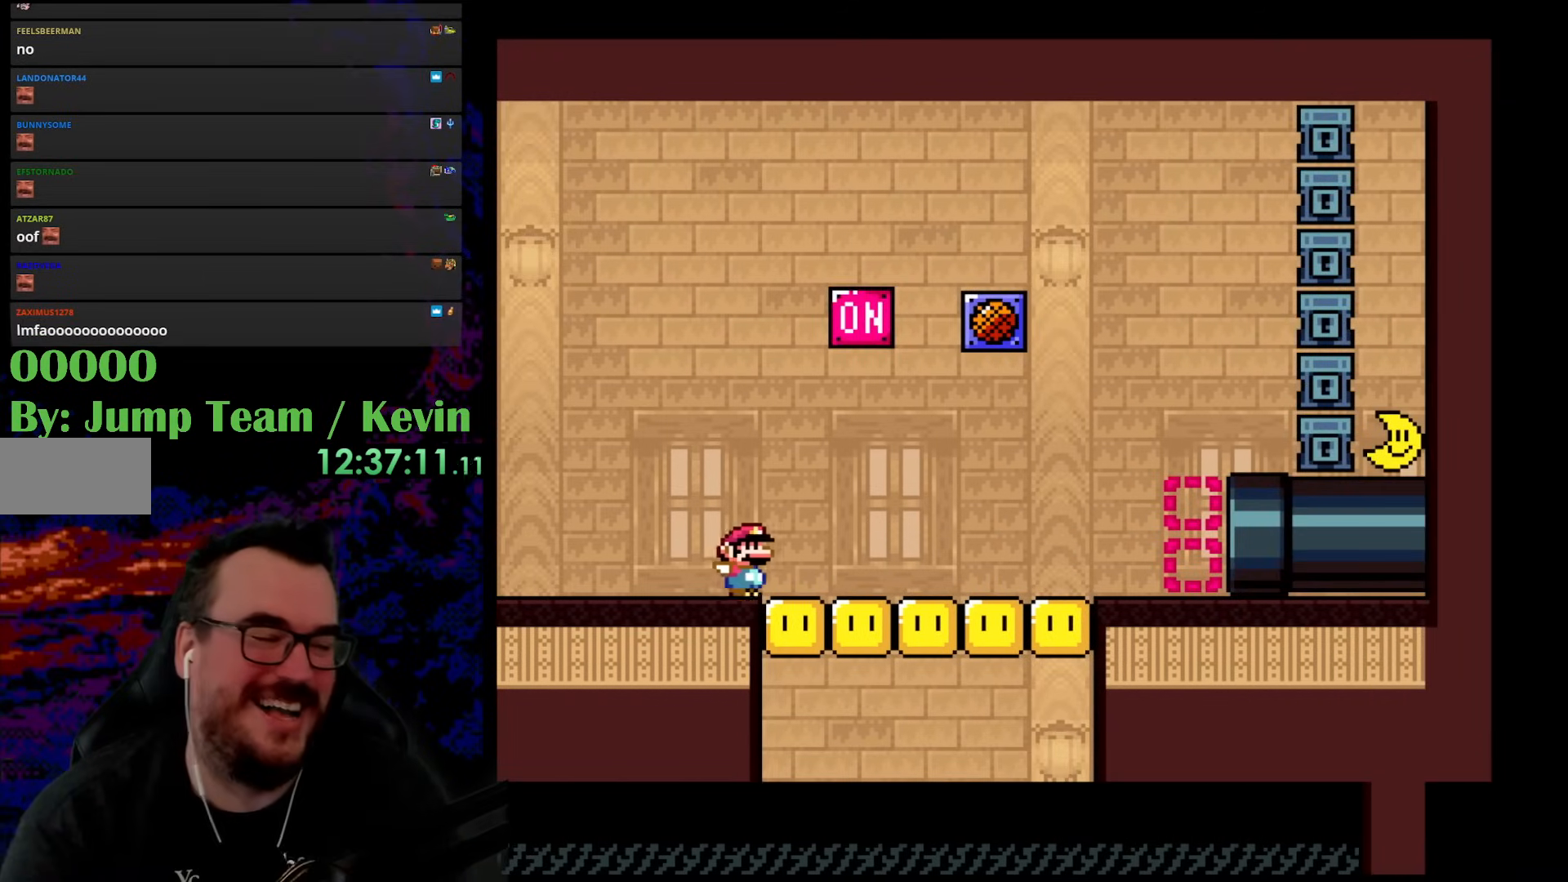
{"buttons": ["Y", "DPAD_RIGHT"], "events": []}
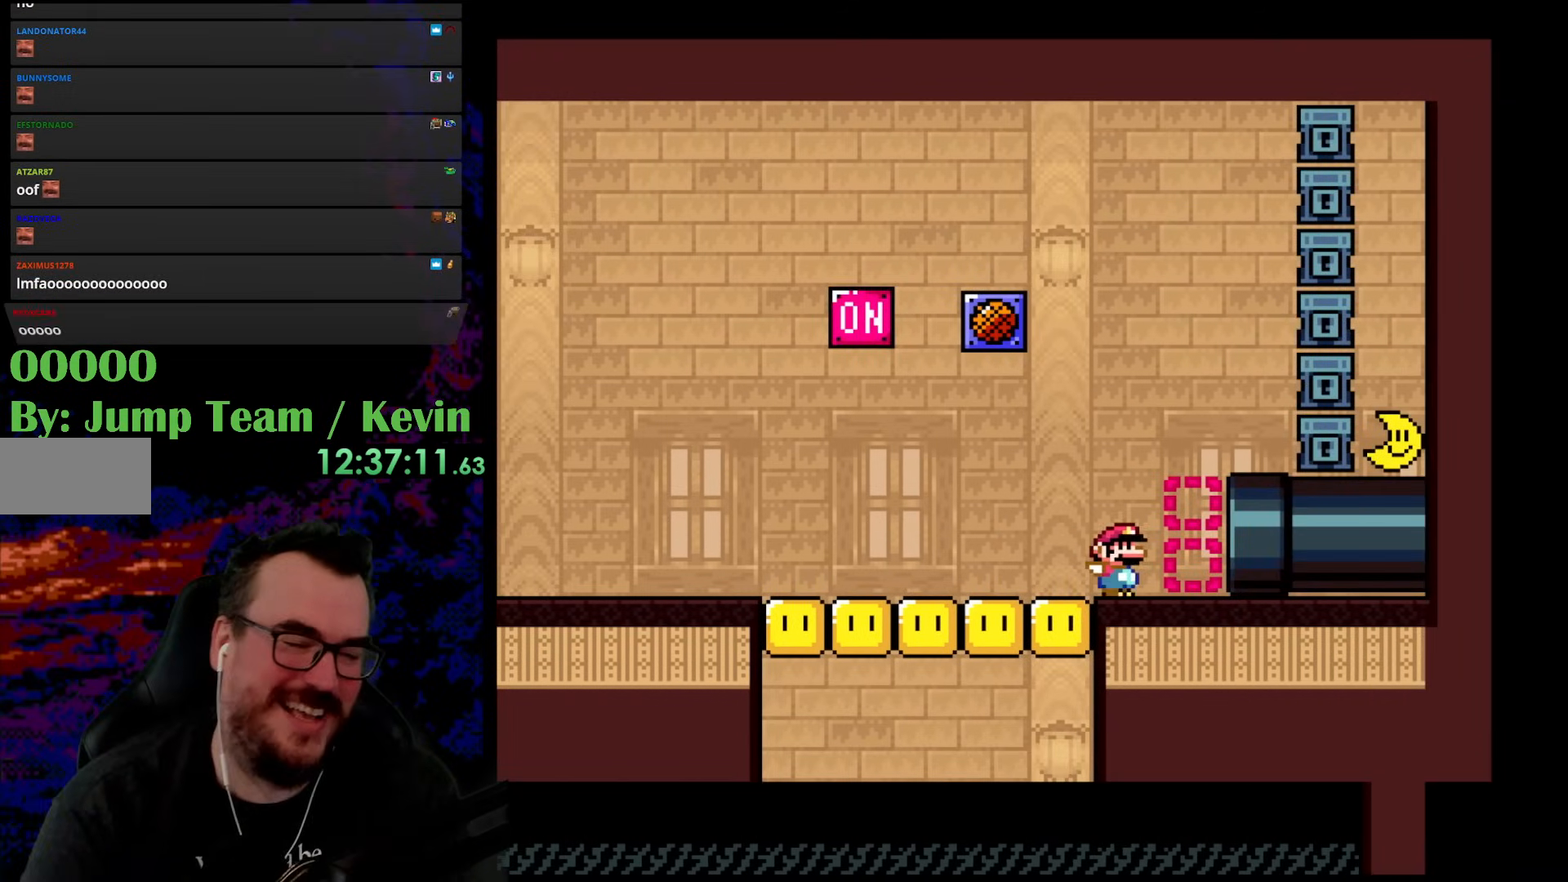
{"buttons": [], "events": [[250, "Y", "up"], [383, "DPAD_RIGHT", "up"]]}
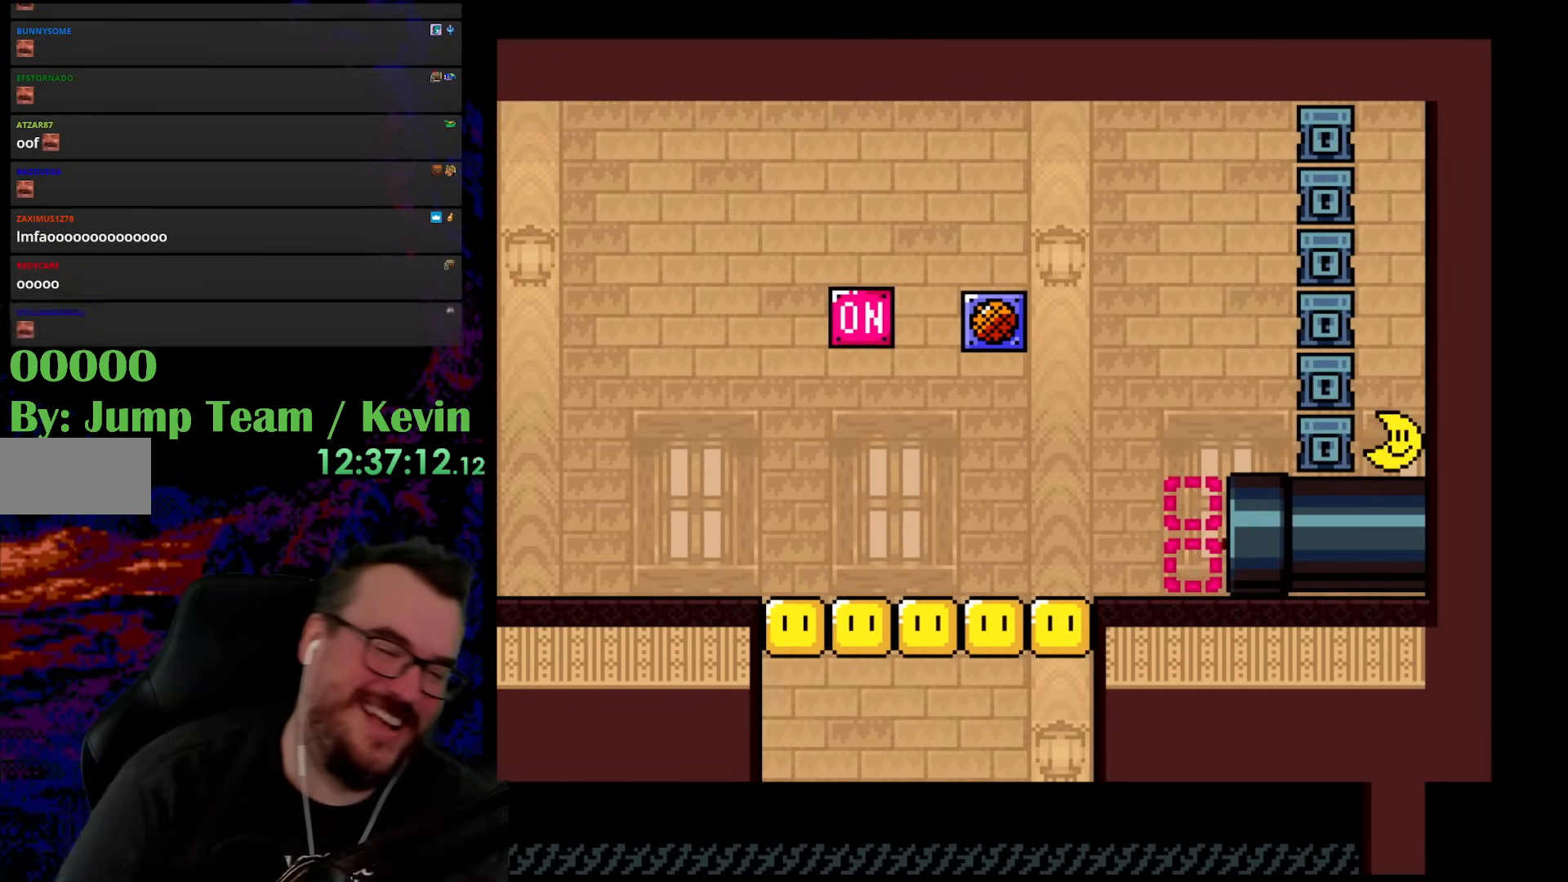
{"buttons": [], "events": []}
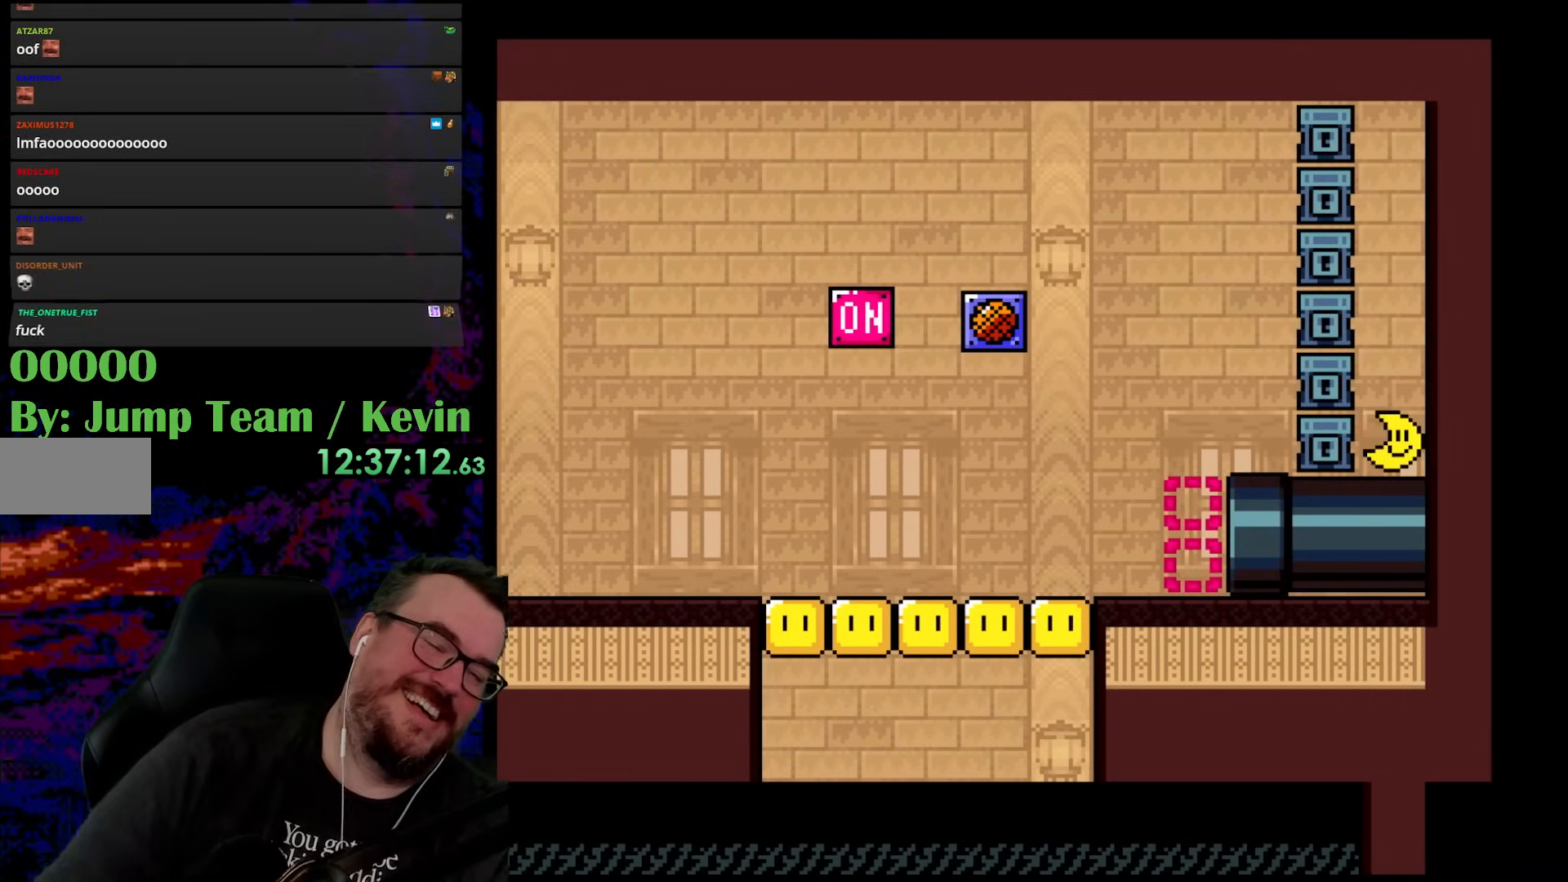
{"buttons": [], "events": []}
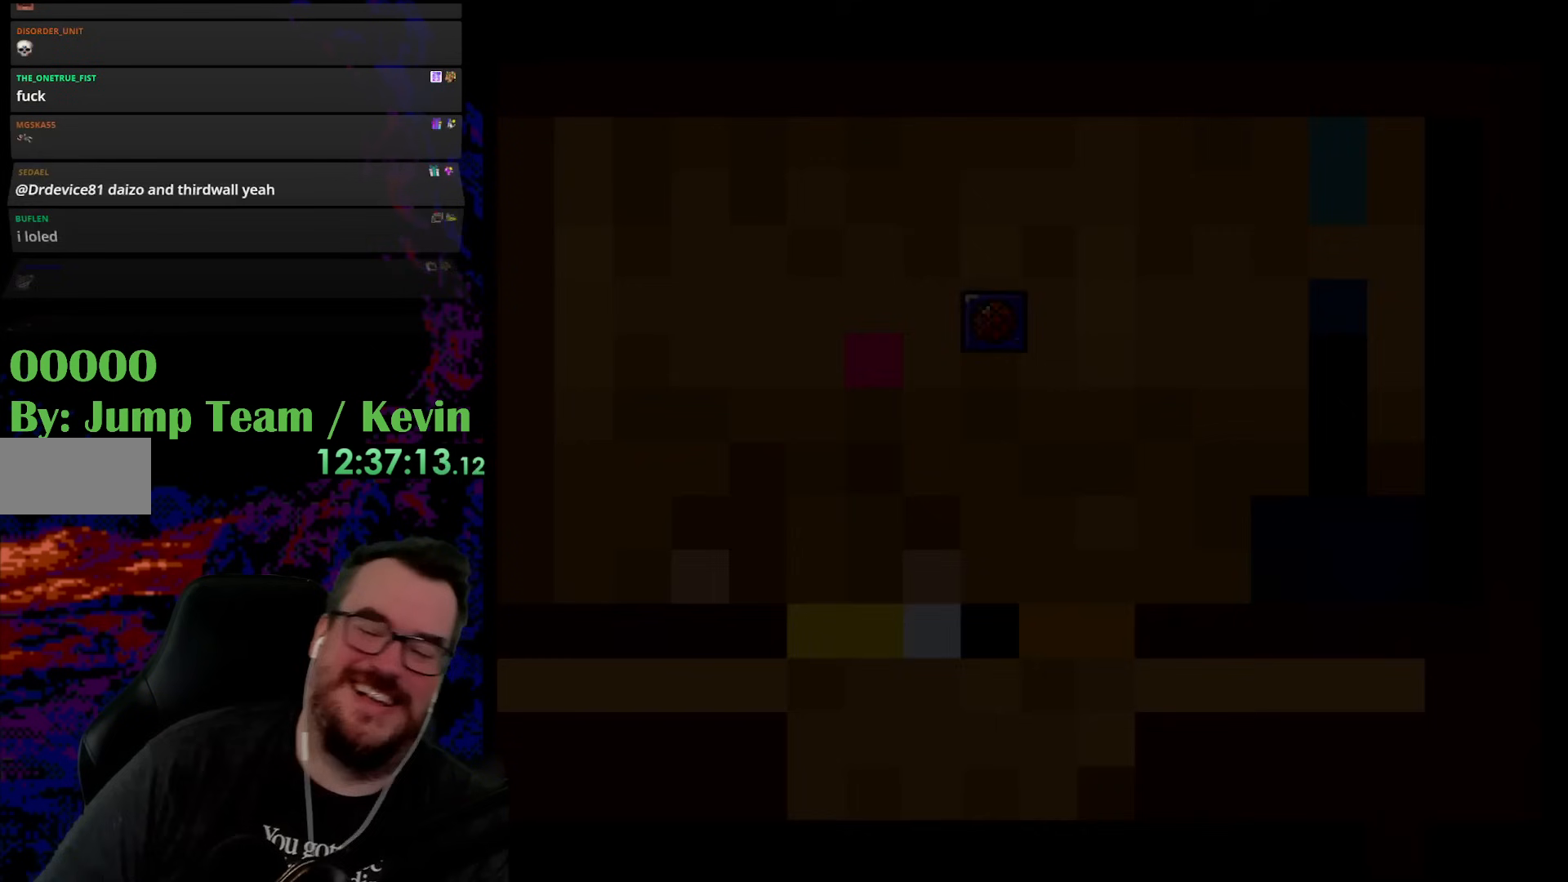
{"buttons": [], "events": []}
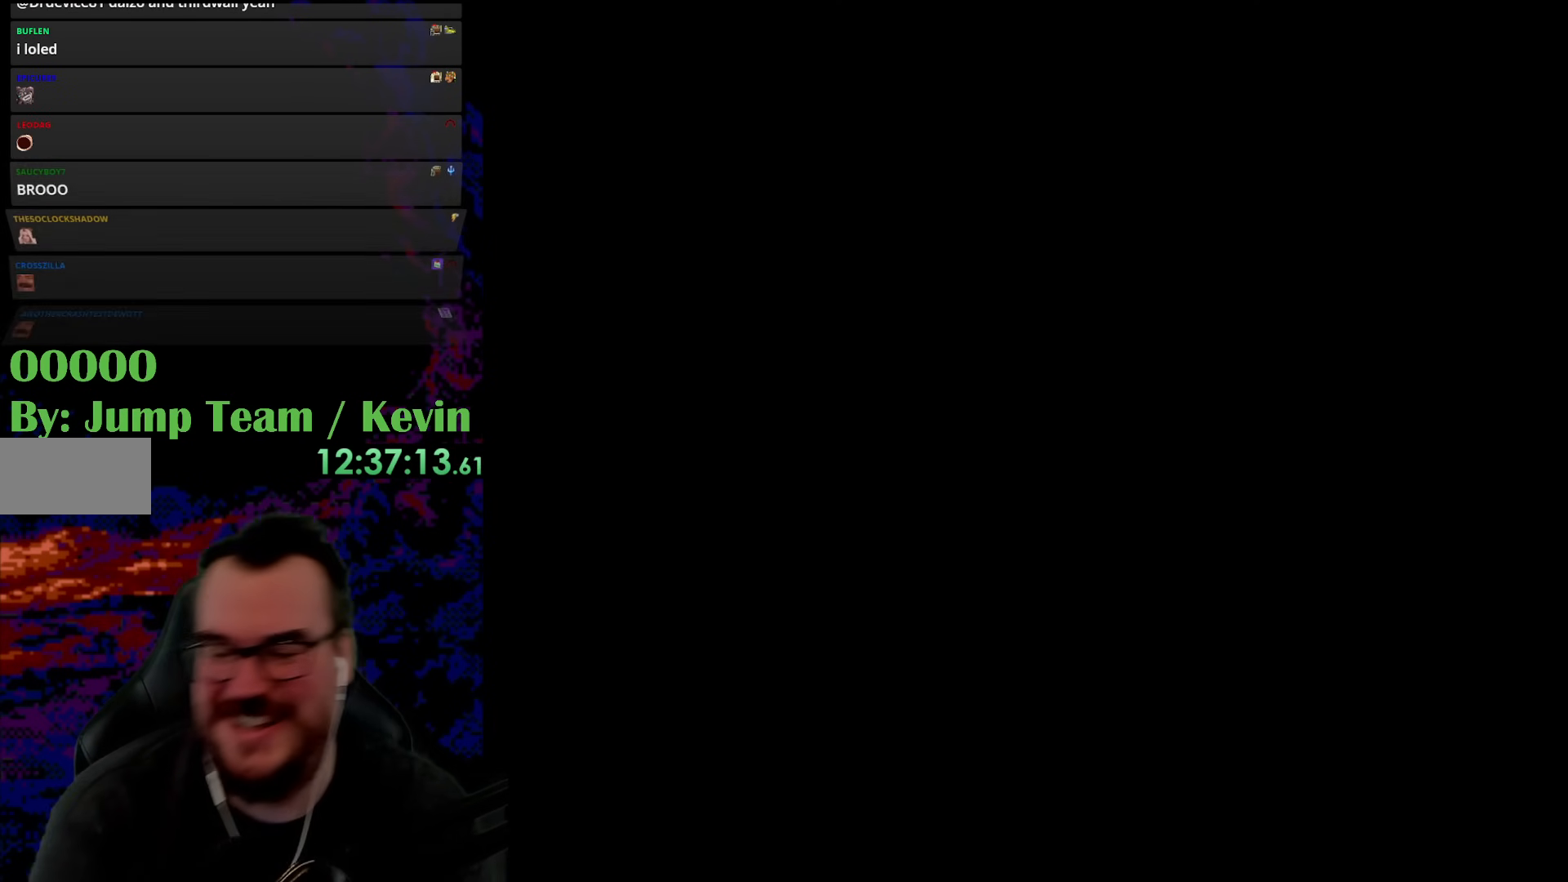
{"buttons": ["Y"], "events": [[383, "Y", "down"]]}
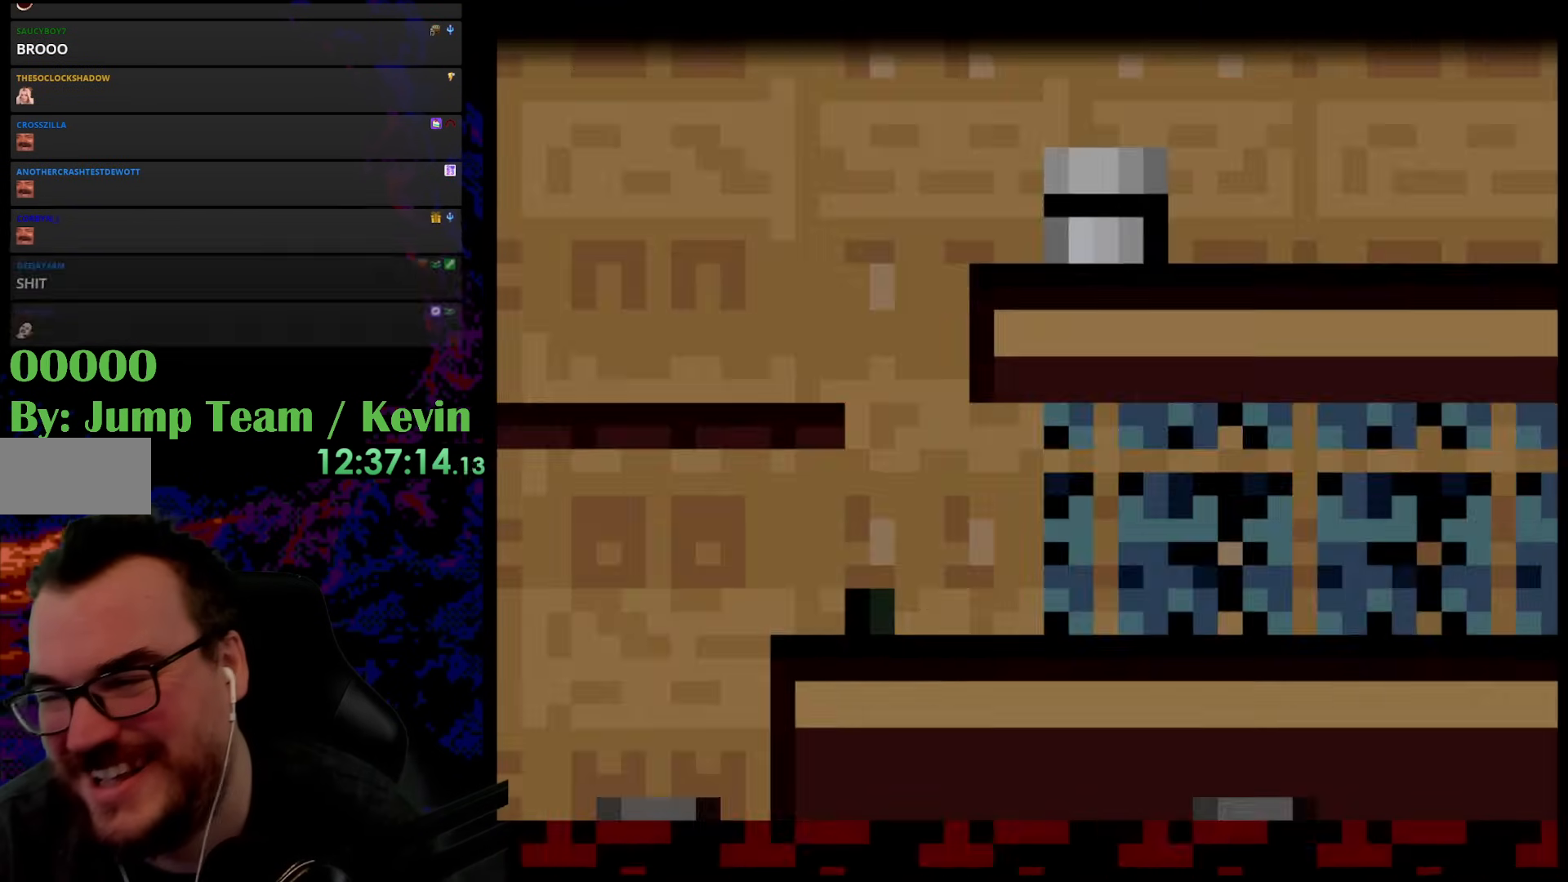
{"buttons": ["Y"], "events": []}
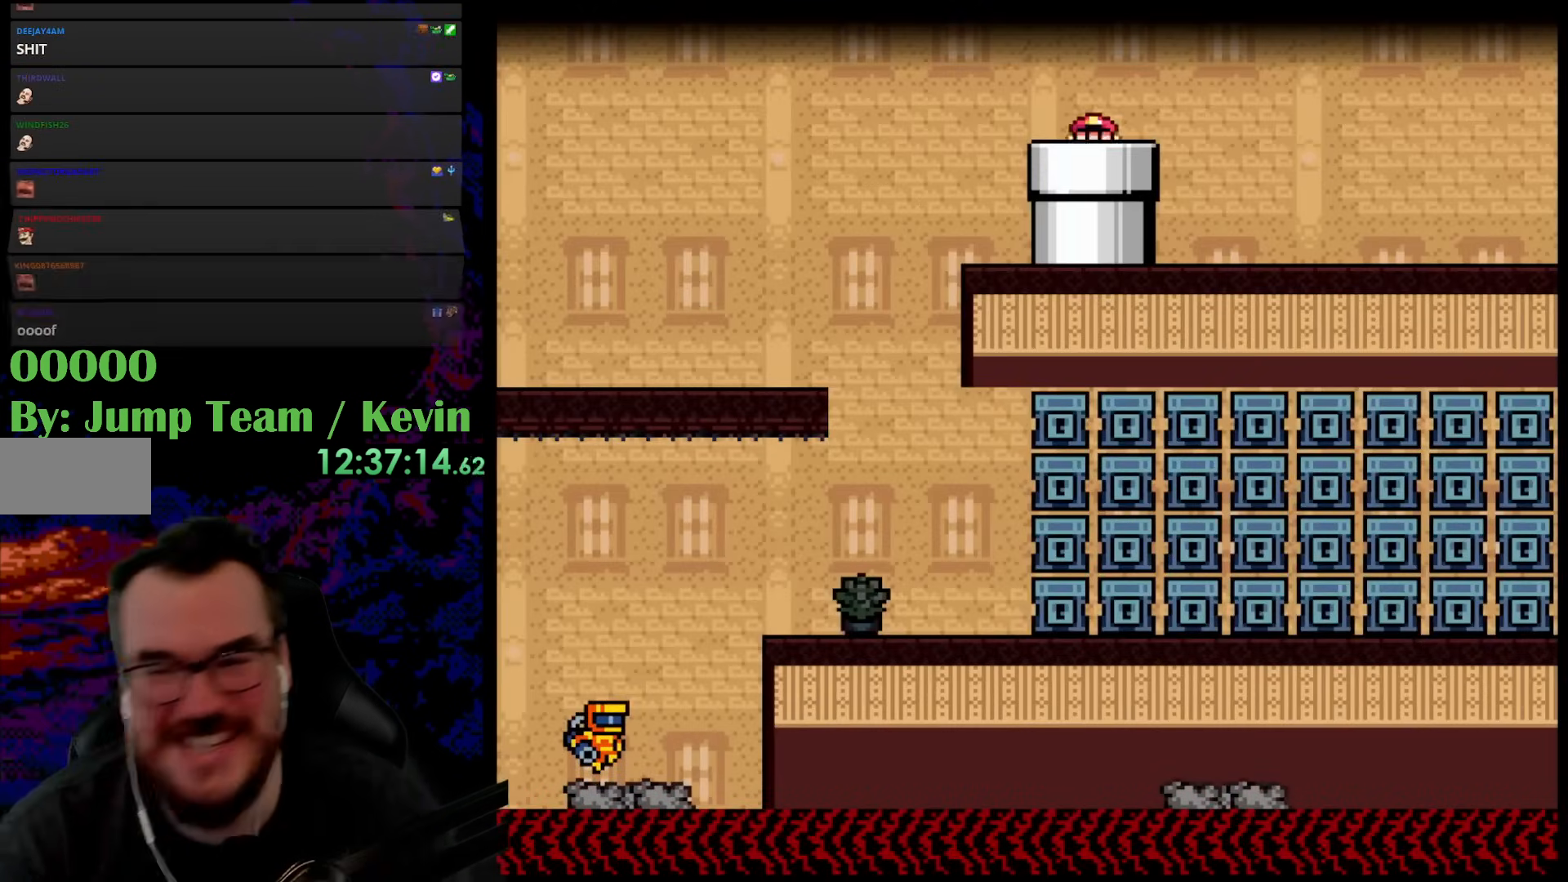
{"buttons": ["Y", "DPAD_LEFT"], "events": [[433, "DPAD_LEFT", "down"]]}
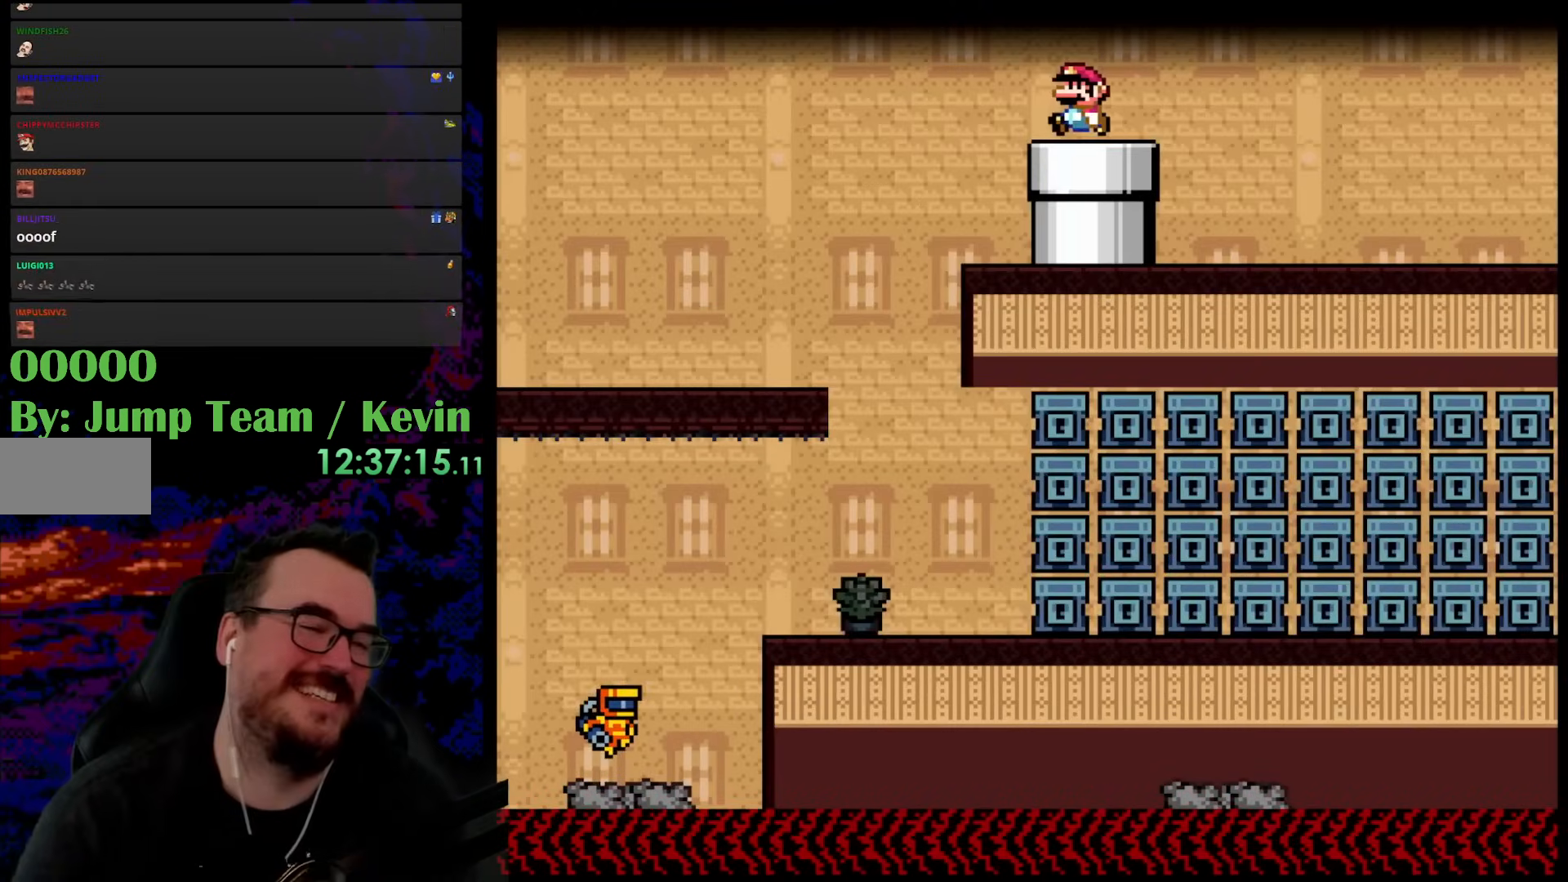
{"buttons": ["Y", "DPAD_LEFT"], "events": []}
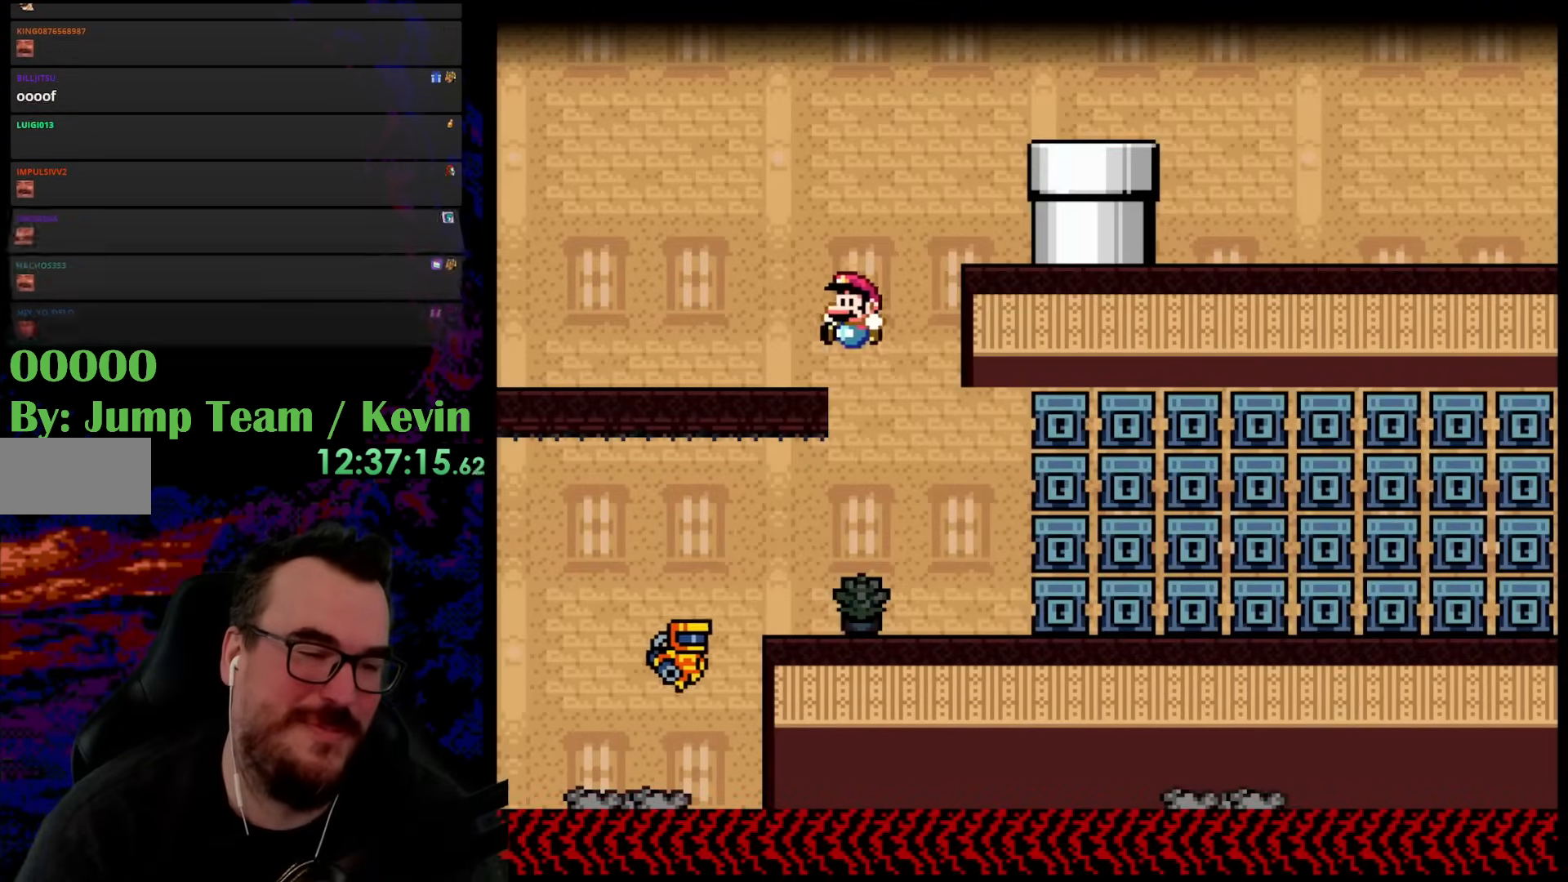
{"buttons": ["B", "Y", "DPAD_RIGHT"], "events": [[217, "DPAD_LEFT", "up"], [283, "DPAD_RIGHT", "down"], [417, "B", "down"]]}
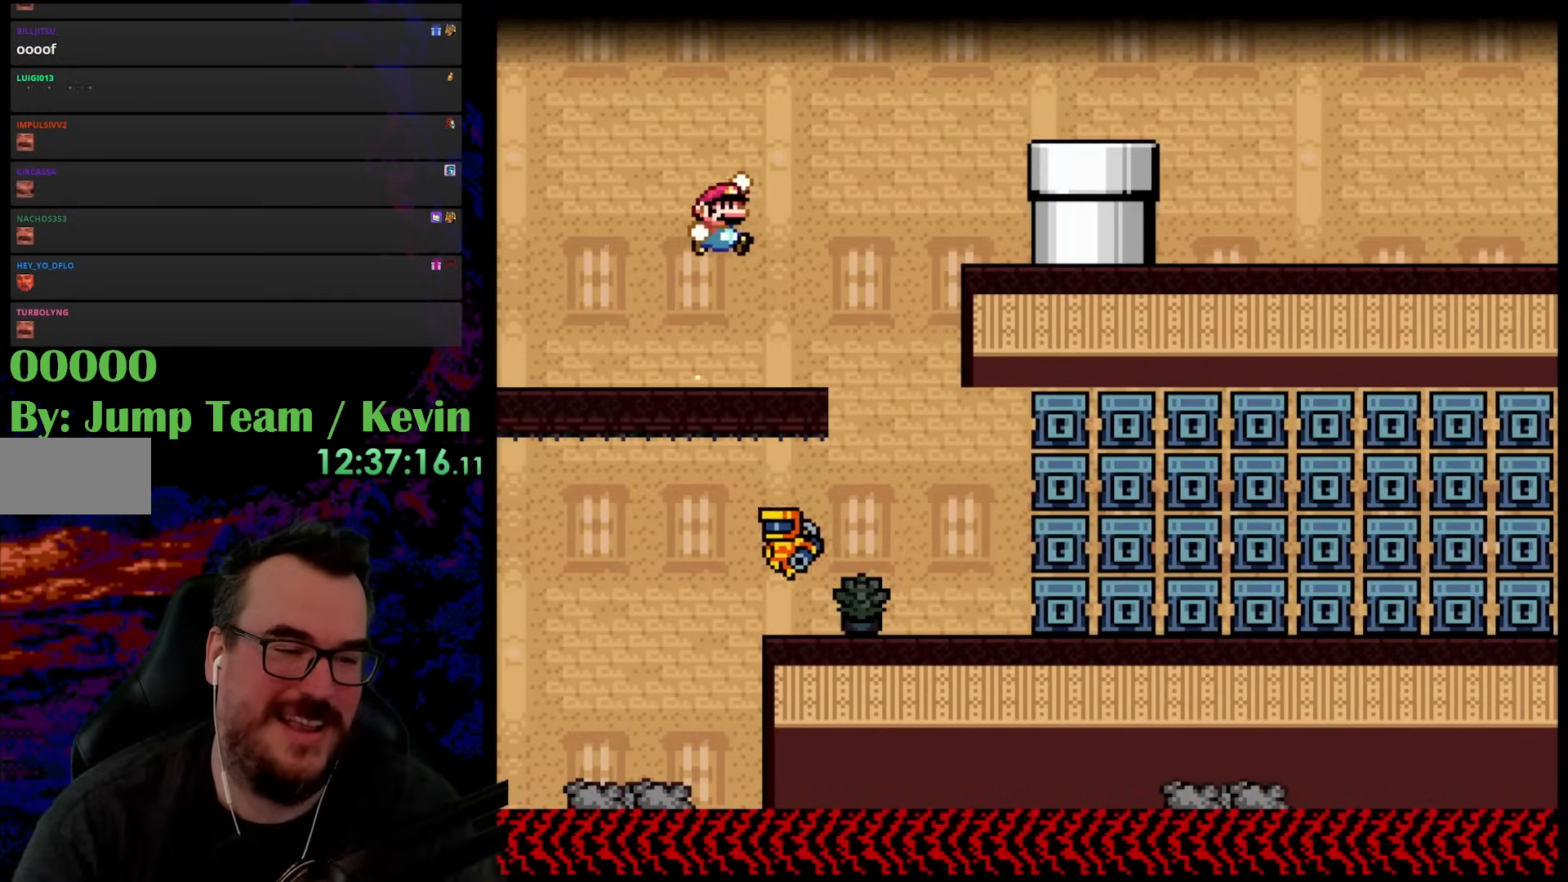
{"buttons": ["B", "Y", "DPAD_LEFT"], "events": [[33, "B", "up"], [317, "DPAD_DOWN", "down"], [317, "DPAD_RIGHT", "up"], [333, "DPAD_DOWN", "up"], [333, "DPAD_LEFT", "down"], [417, "B", "down"]]}
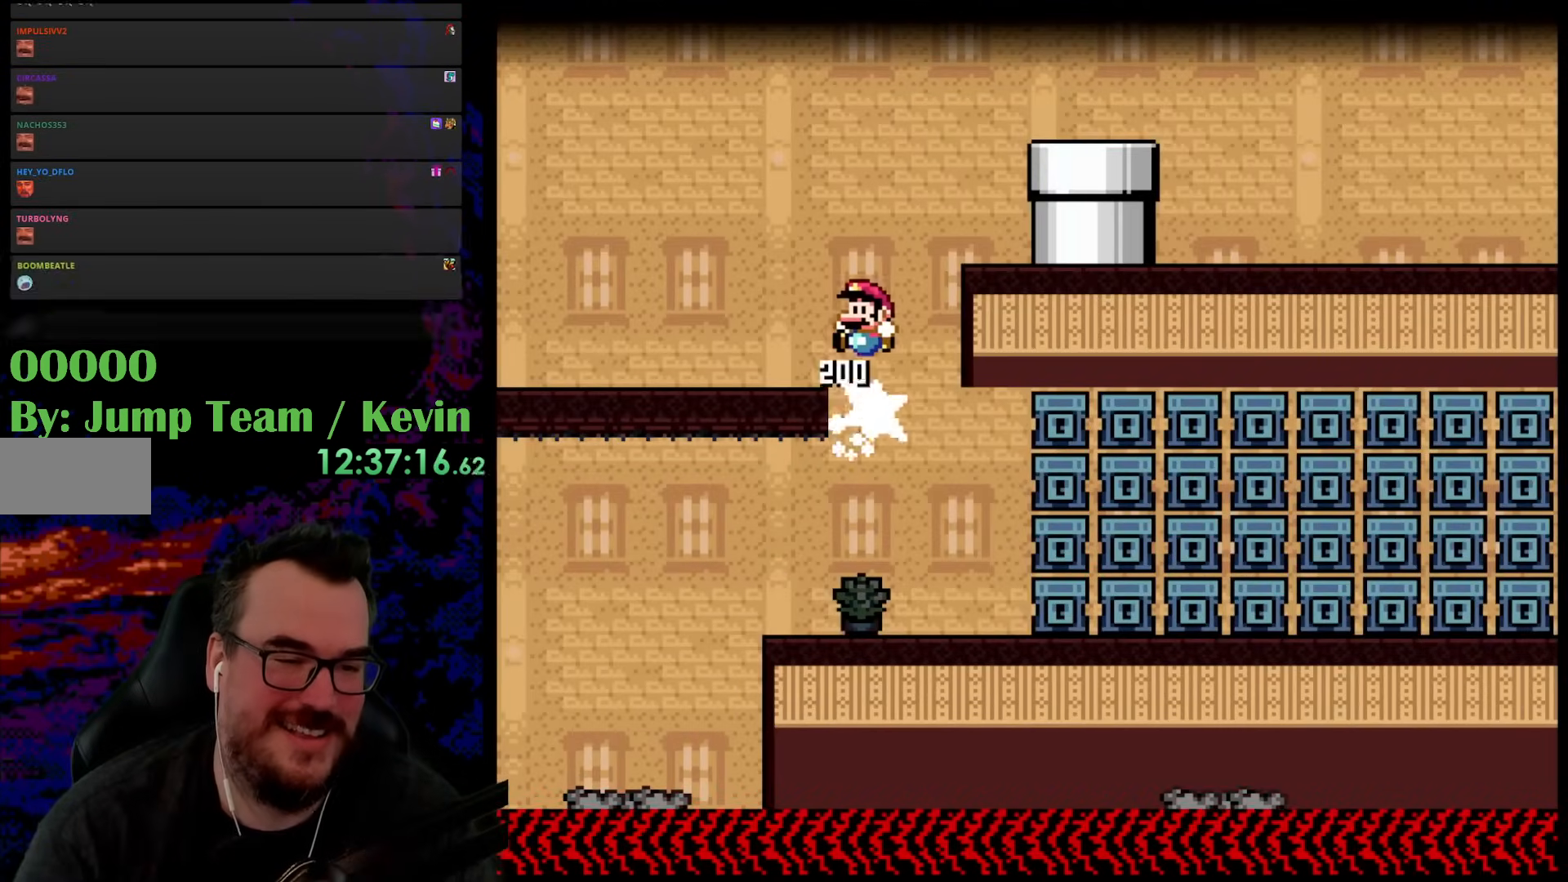
{"buttons": ["Y", "DPAD_LEFT"], "events": [[133, "B", "up"]]}
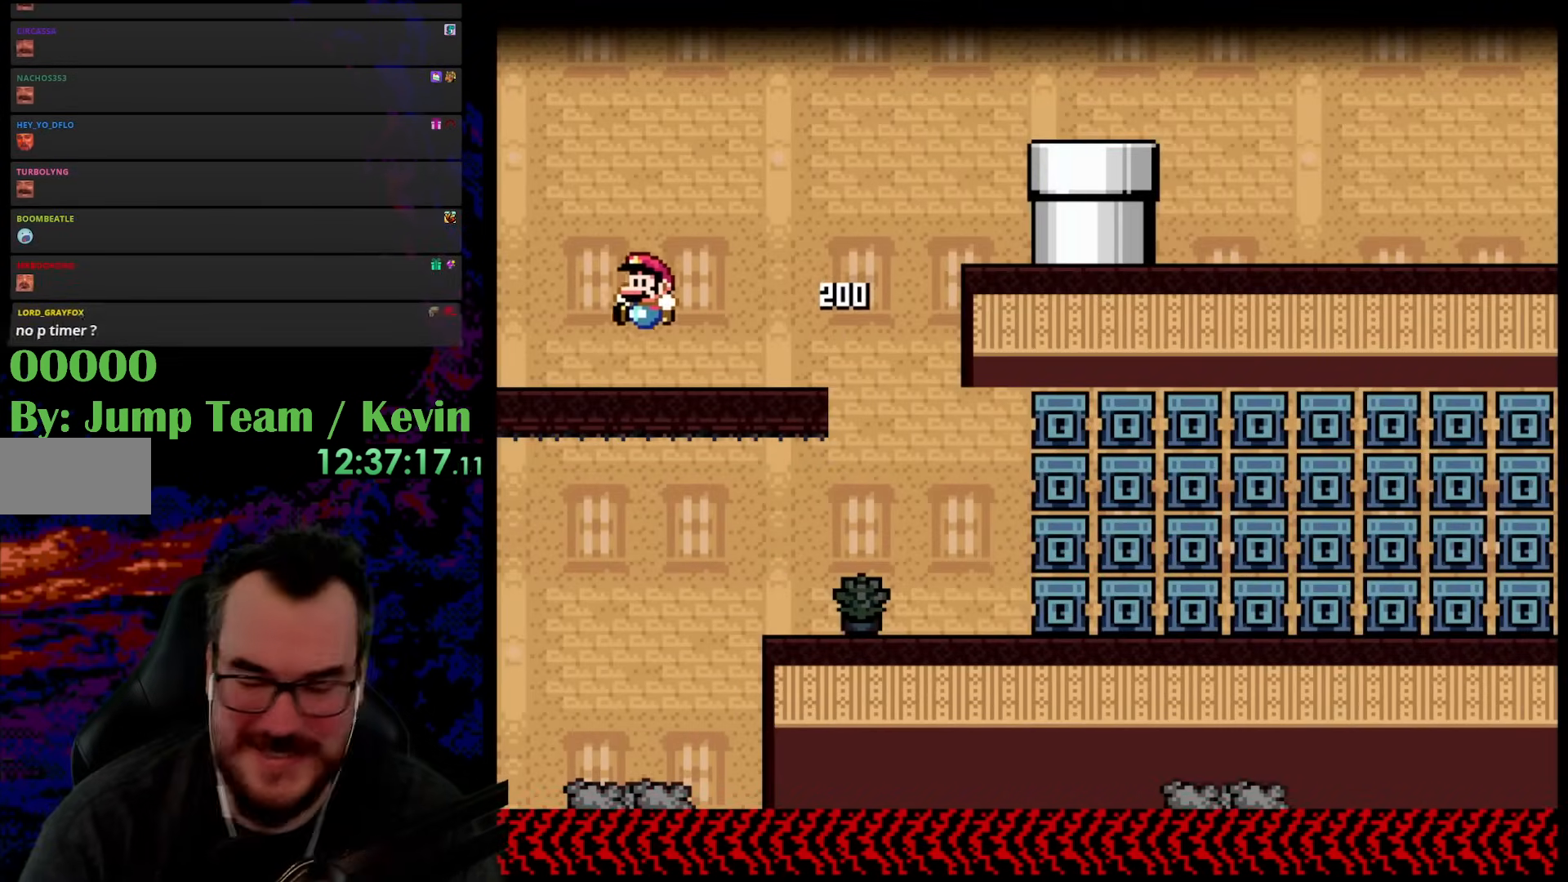
{"buttons": ["Y", "DPAD_LEFT"], "events": []}
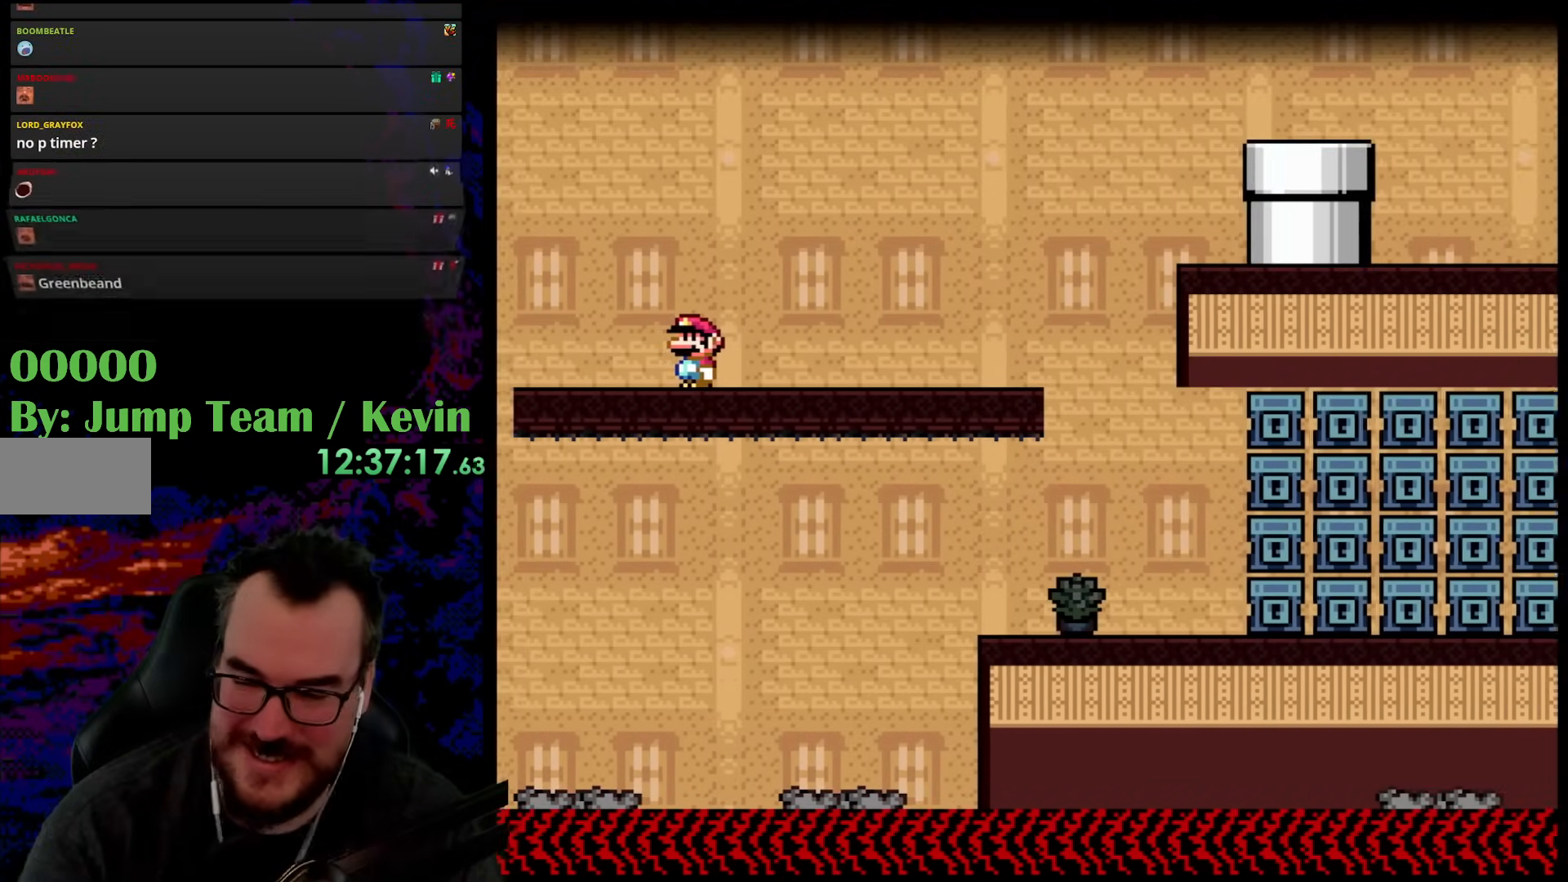
{"buttons": ["Y", "DPAD_LEFT"], "events": [[50, "DPAD_LEFT", "up"], [500, "DPAD_LEFT", "down"]]}
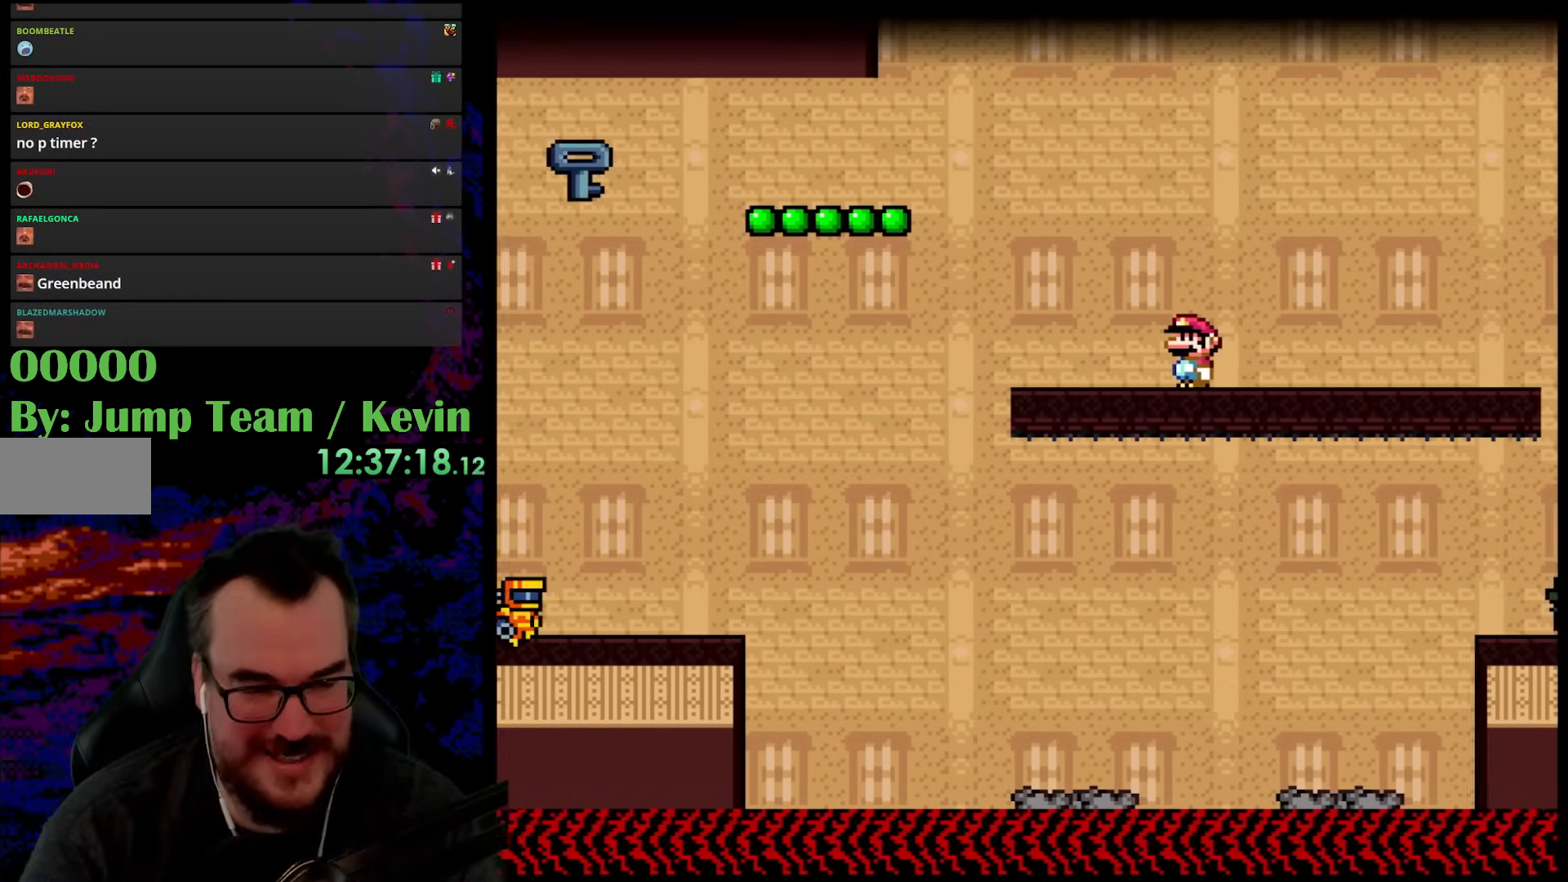
{"buttons": ["Y", "DPAD_UP", "DPAD_LEFT"], "events": [[483, "DPAD_UP", "down"]]}
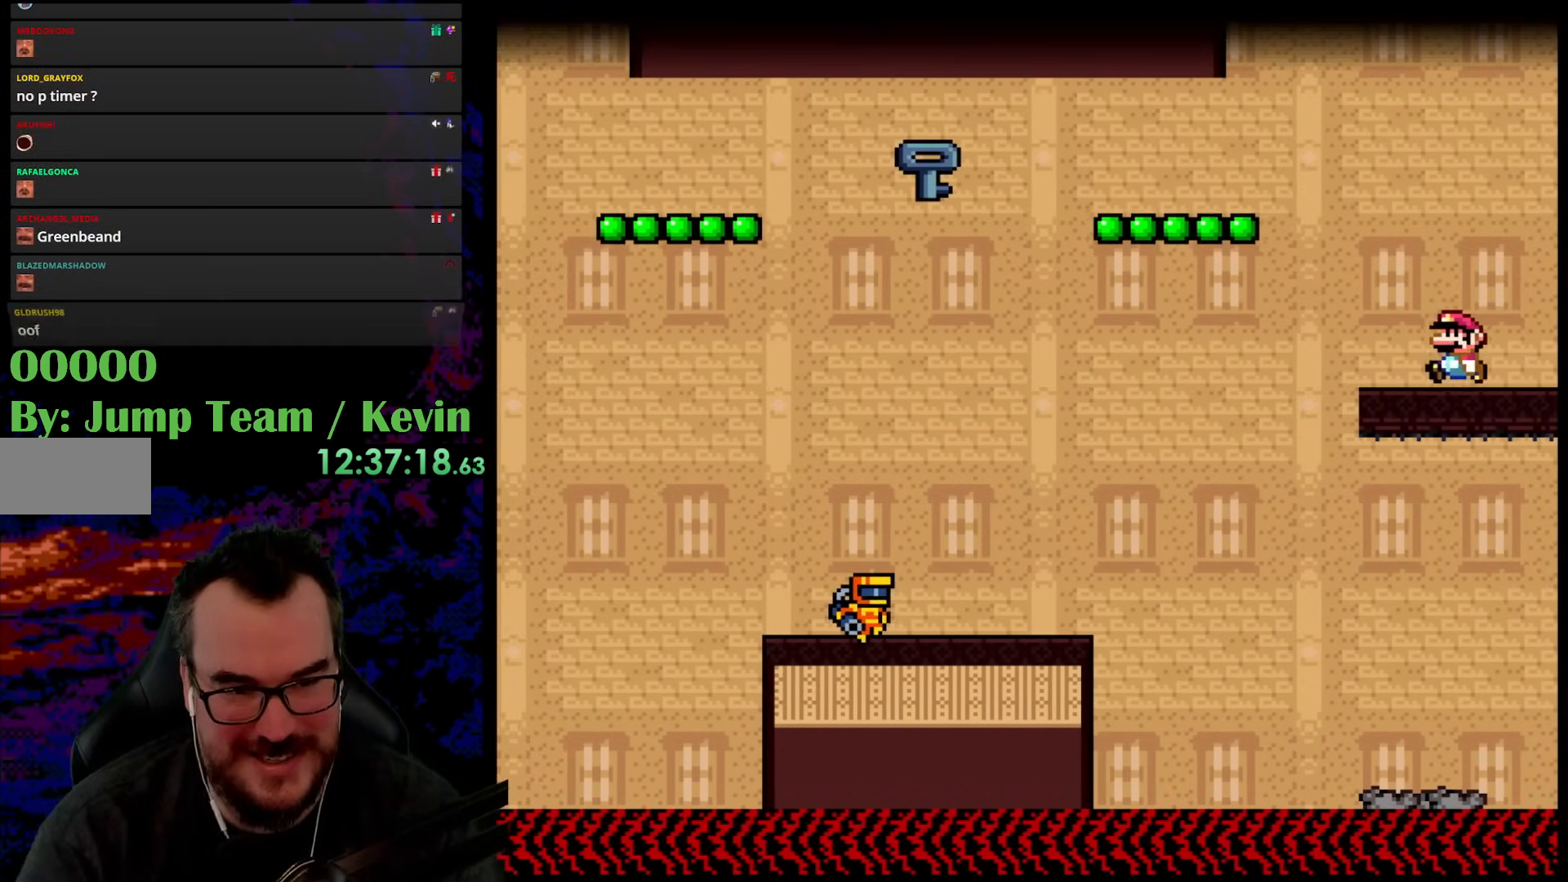
{"buttons": ["Y", "DPAD_LEFT"], "events": [[50, "B", "down"], [183, "B", "up"], [317, "B", "down"], [383, "DPAD_UP", "up"], [483, "B", "up"]]}
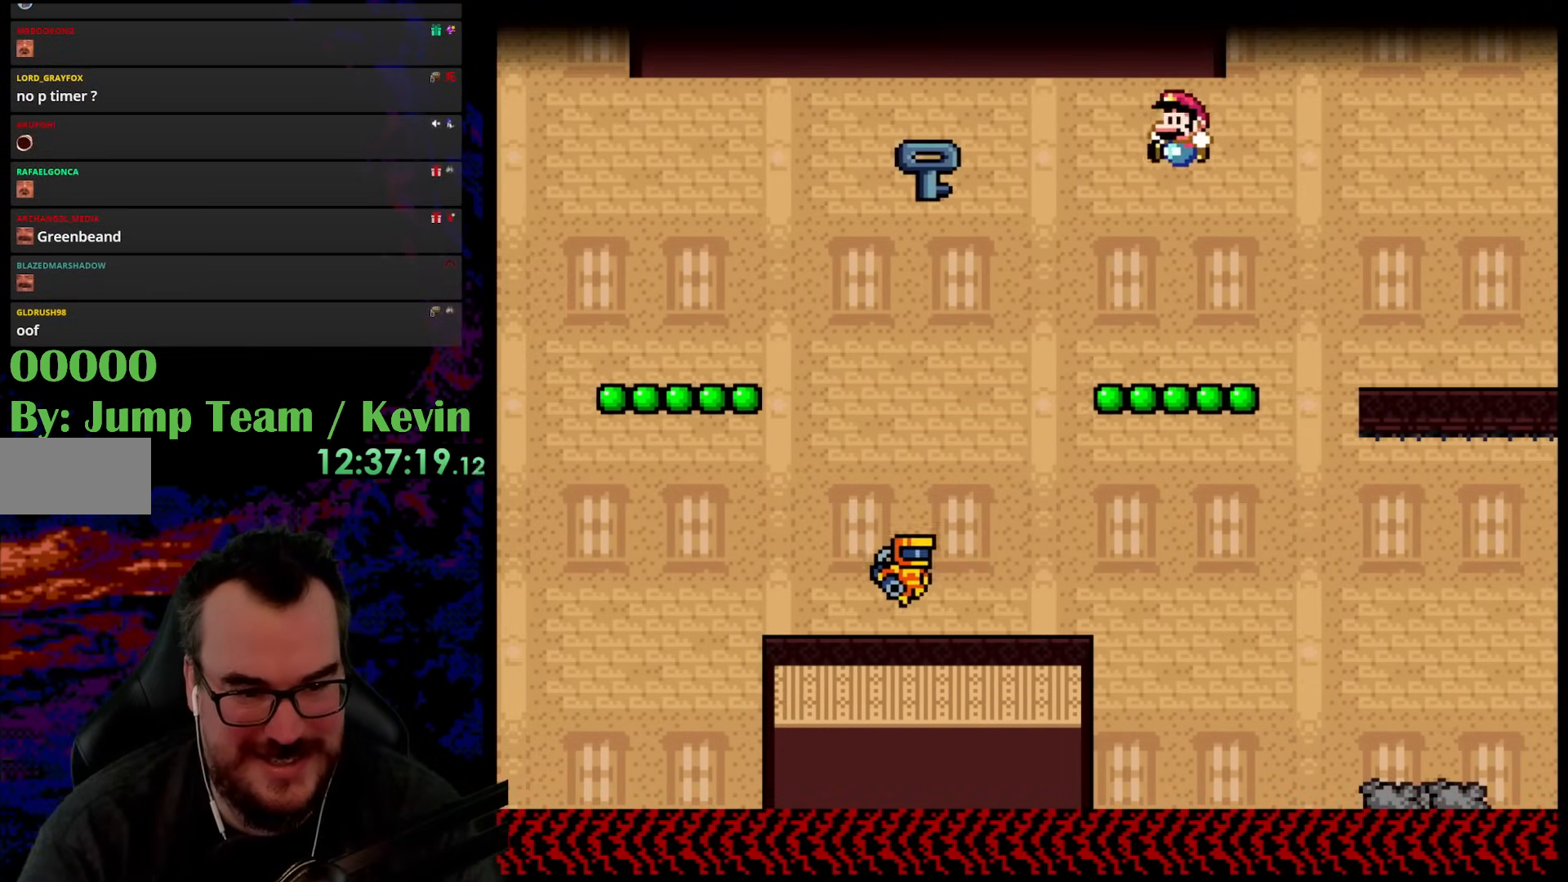
{"buttons": ["B", "Y", "DPAD_RIGHT"], "events": [[300, "B", "down"], [433, "DPAD_LEFT", "up"], [483, "DPAD_RIGHT", "down"]]}